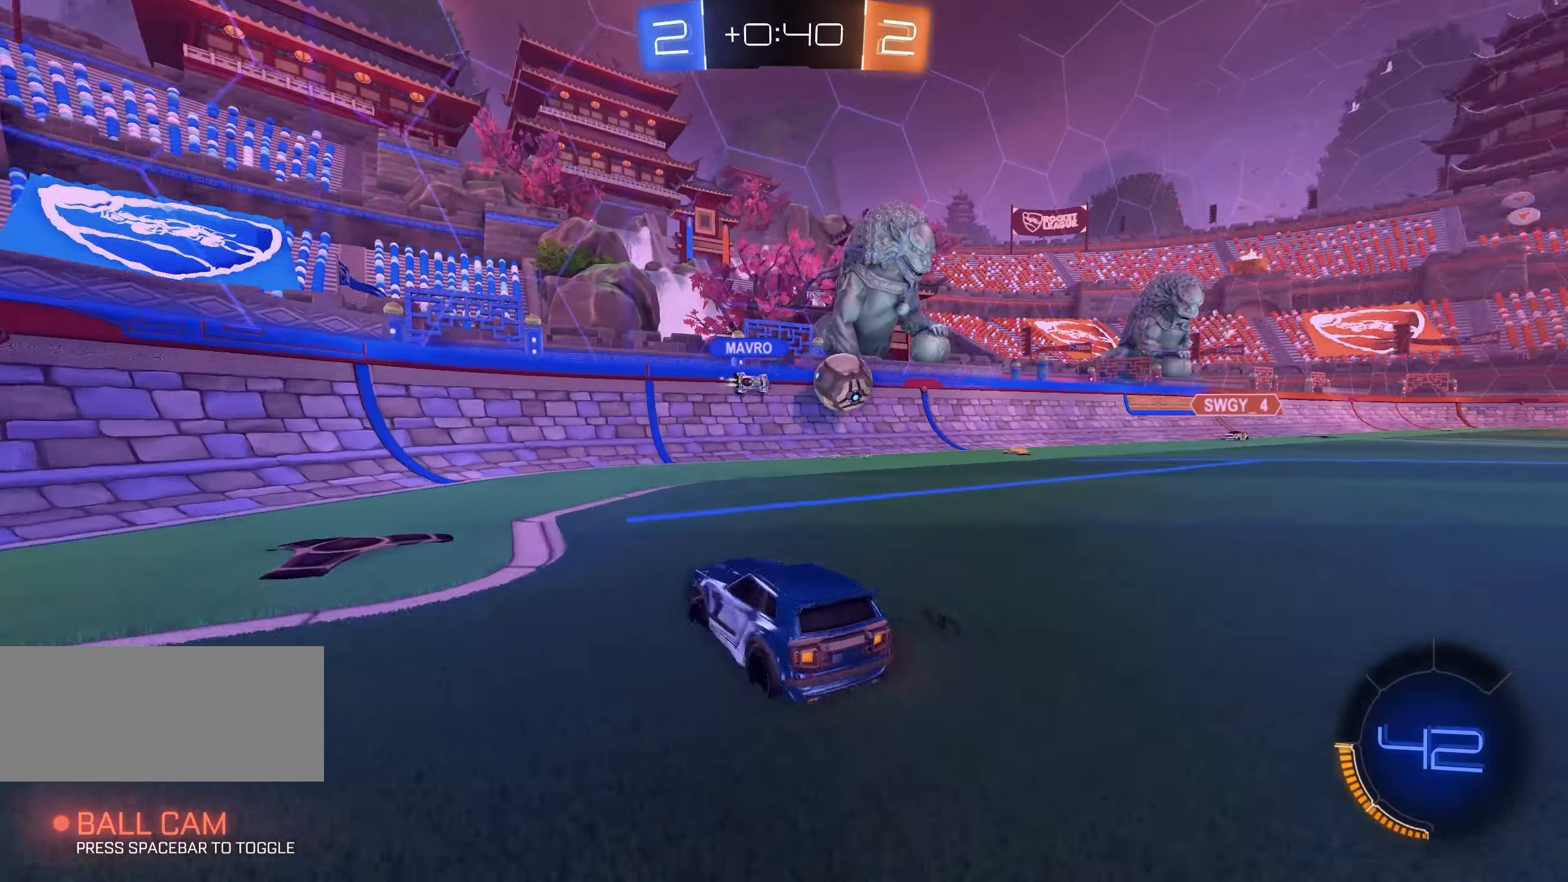
Gameplay with keyboard and mouse; each line is a JSON object with the keys and mouse buttons held at the frame after it. "events" lists presses ("down") and releases ("up") of "a", "ctrl", "d", "e", "f", "q", "r", "s", "shift", "space", "tab", "w", "mouse_left", "mouse_wheel", "mouse_right", "mouse_mb4" and "mouse_mb5" between this image and that frame as [ms after this image, input, new state], when the widget could be followed in between. "mouse_left", "mouse_wheel", "mouse_right", "mouse_mb4", "mouse_mb5" = the "left", "wheel", "right", "mb4", "mb5" buttons of the "mouse" list. No other keys are recorded. "wheel" means that the mouse wheel is clicked or scrolled. Mouse movement is not recorded.
{"keys": ["a", "w"], "mouse": ["left"], "events": [[483, "mouse_left", "down"]]}
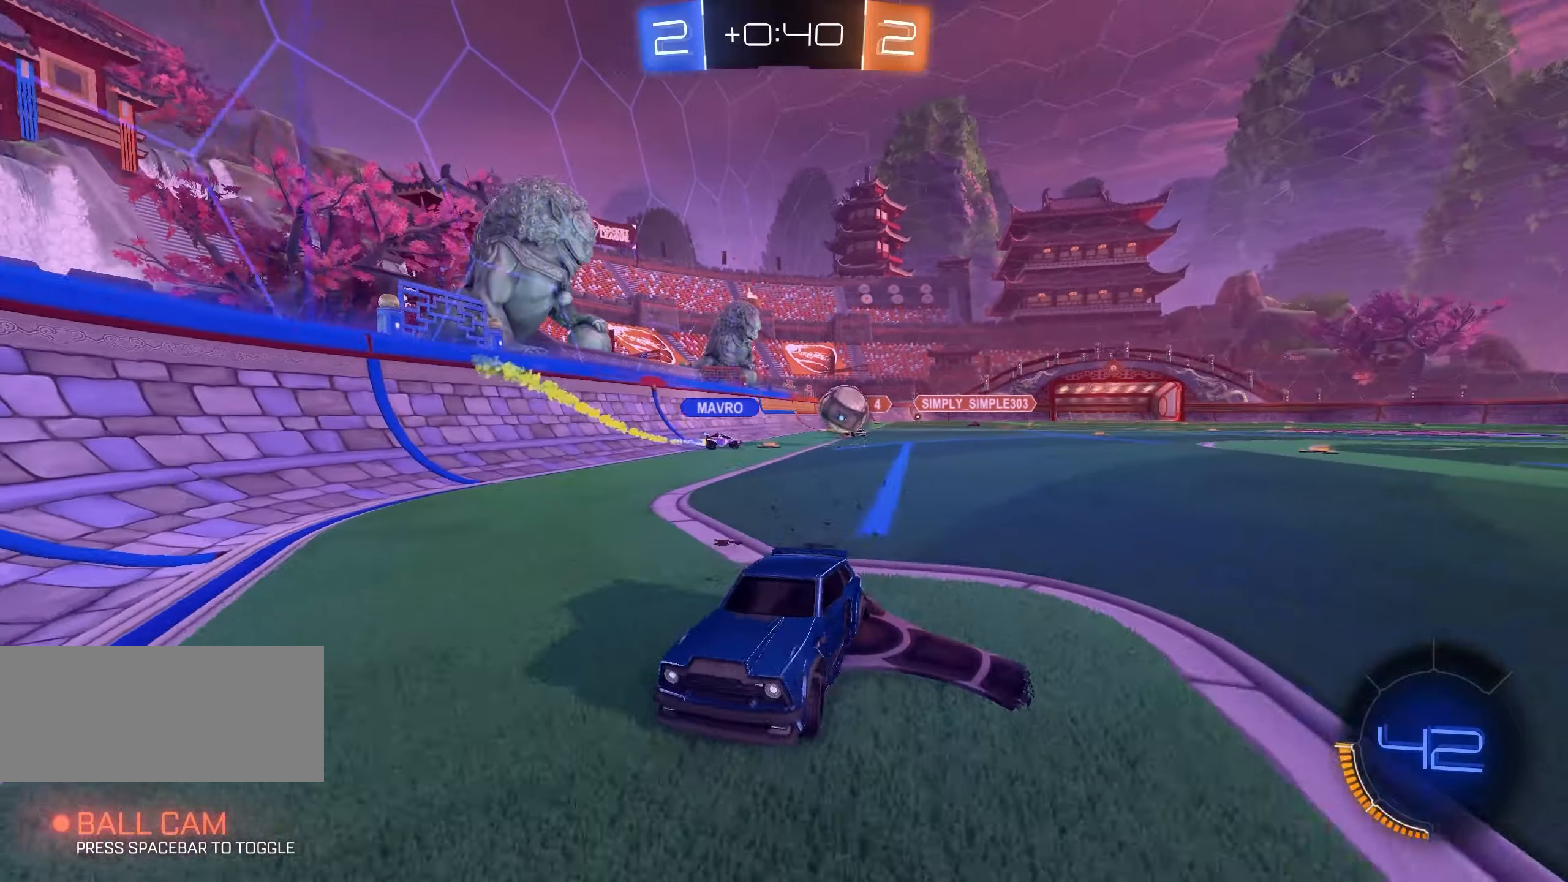
{"keys": ["w"], "mouse": ["left"], "events": [[433, "a", "up"]]}
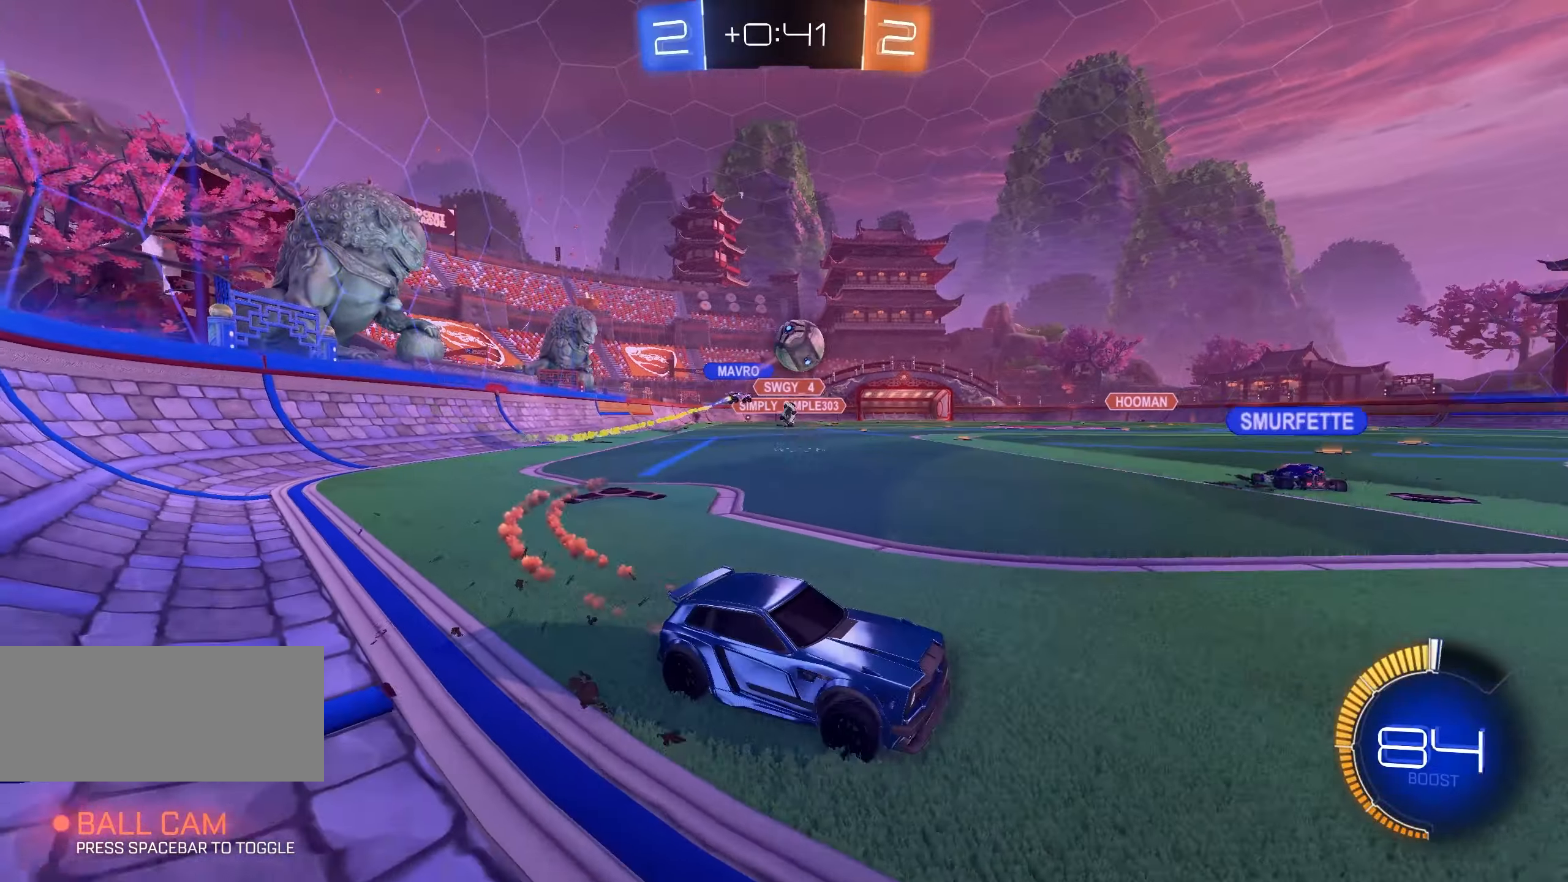
{"keys": ["d", "w"], "mouse": ["left"], "events": [[283, "d", "down"]]}
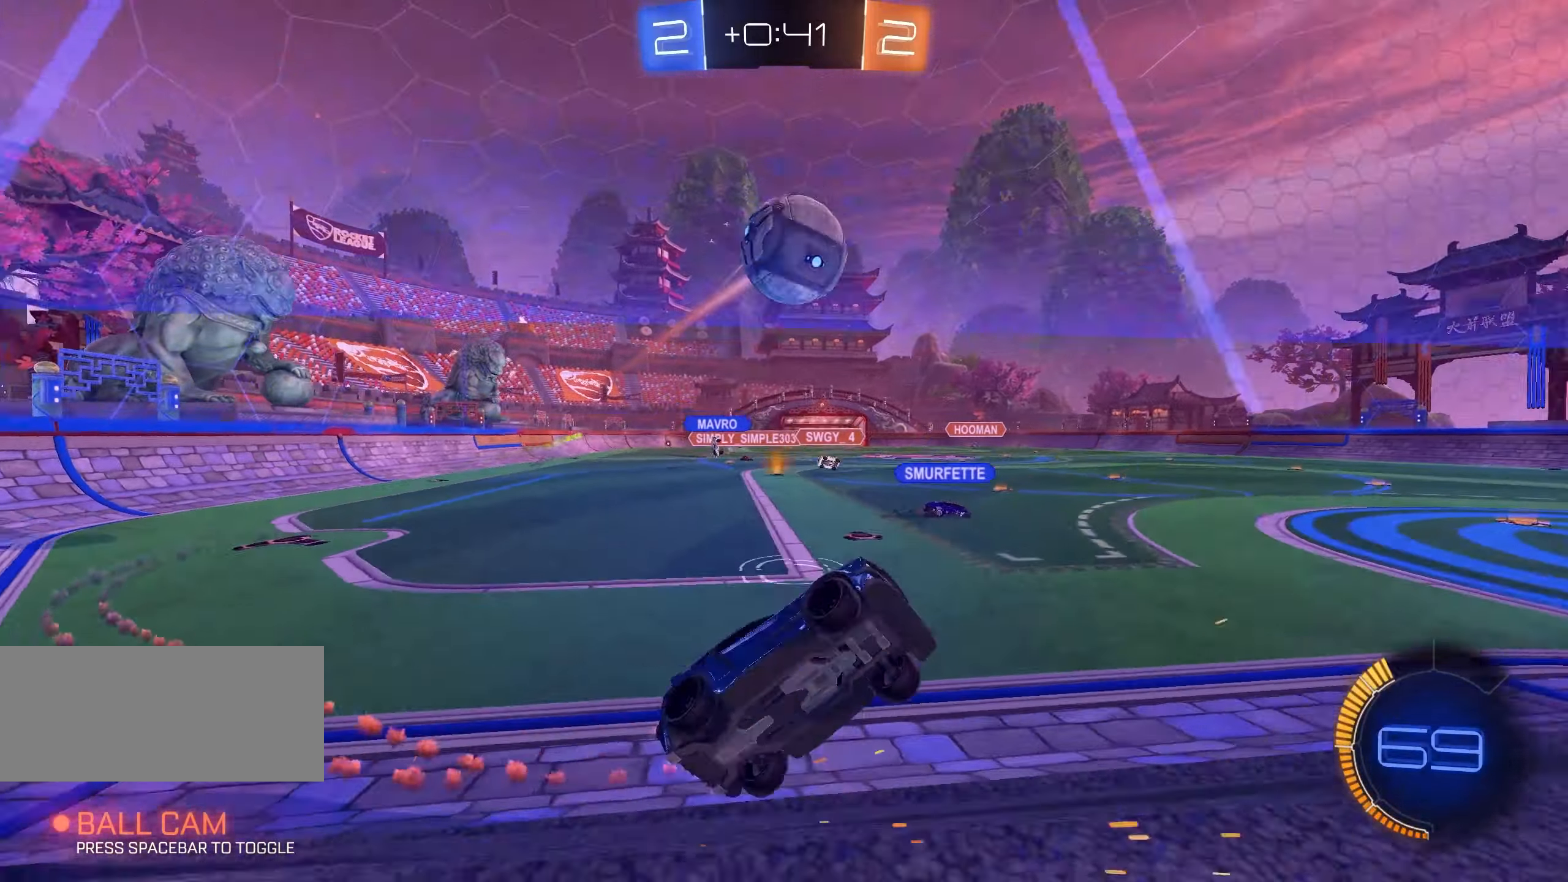
{"keys": ["a", "shift", "w"], "mouse": [], "events": [[83, "space", "down"], [116, "w", "up"], [133, "a", "down"], [133, "mouse_right", "down"], [150, "shift", "down"], [166, "d", "up"], [166, "w", "down"], [183, "space", "up"], [200, "mouse_right", "up"], [216, "mouse_left", "up"], [233, "mouse_right", "down"], [250, "mouse_left", "down"], [250, "space", "down"], [333, "space", "up"], [350, "mouse_right", "up"], [366, "mouse_left", "up"]]}
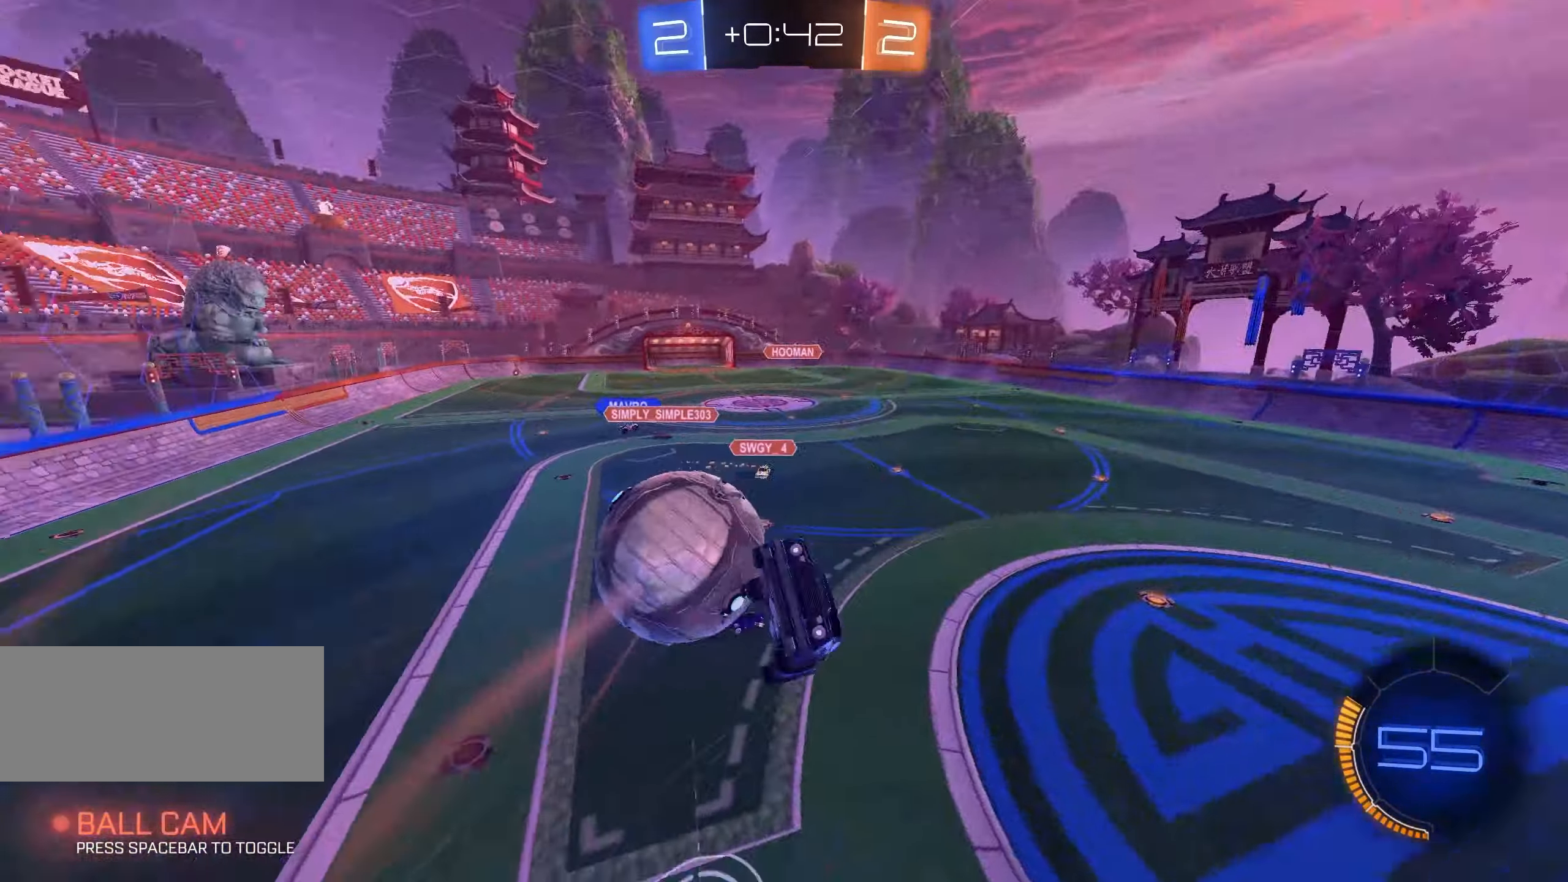
{"keys": ["a", "e", "shift", "w"], "mouse": [], "events": [[500, "e", "down"]]}
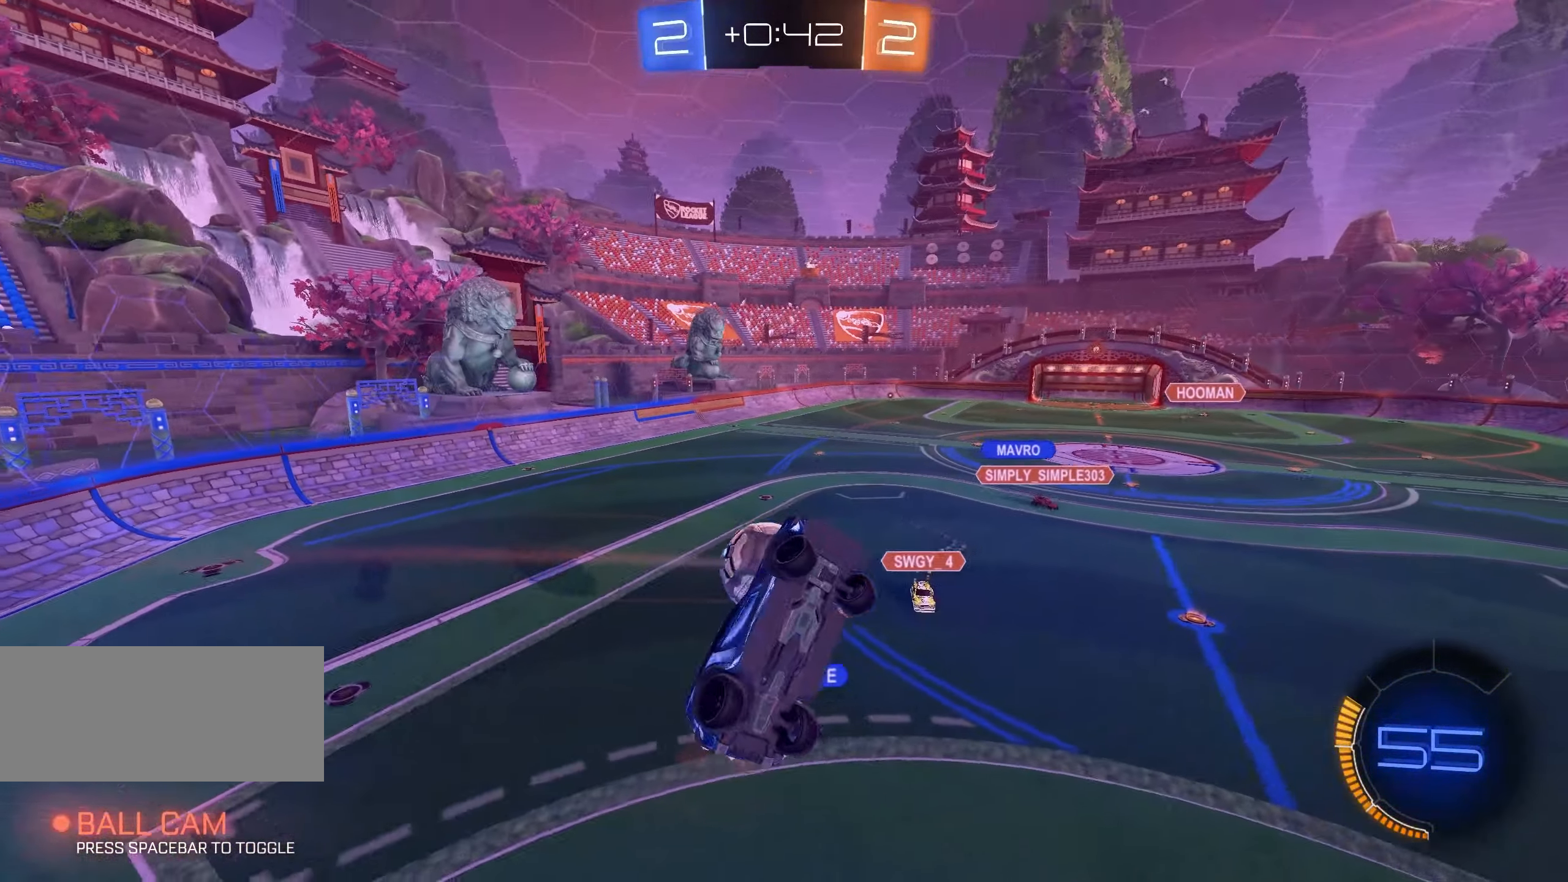
{"keys": [], "mouse": [], "events": [[166, "a", "up"], [216, "w", "up"], [233, "e", "up"], [316, "shift", "up"]]}
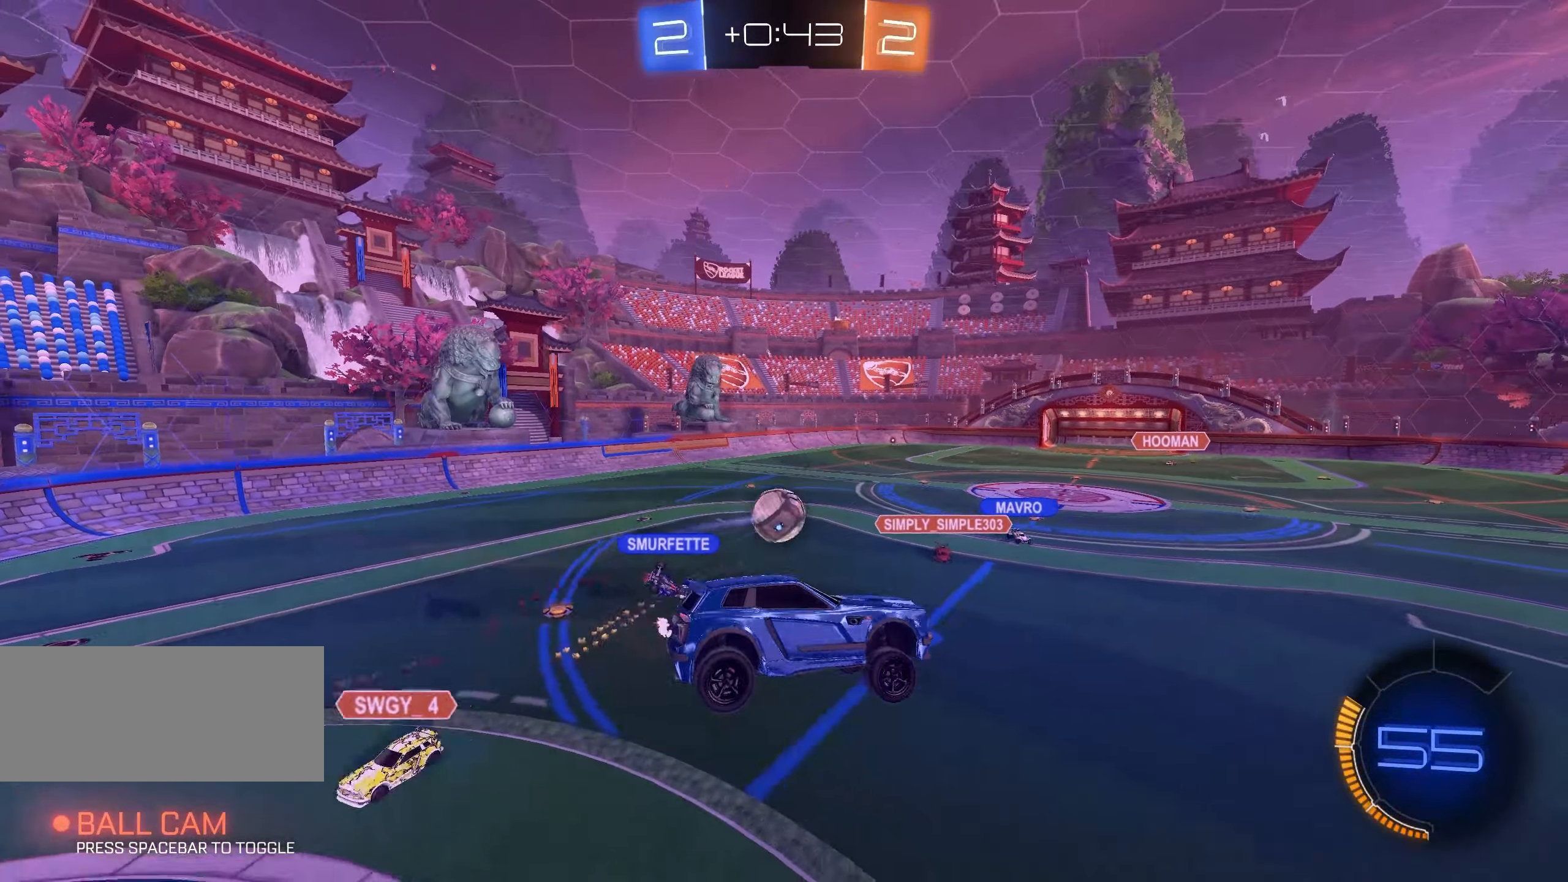
{"keys": ["a", "w"], "mouse": [], "events": [[150, "d", "down"], [166, "s", "down"], [216, "s", "up"], [350, "d", "up"], [433, "a", "down"], [433, "w", "down"]]}
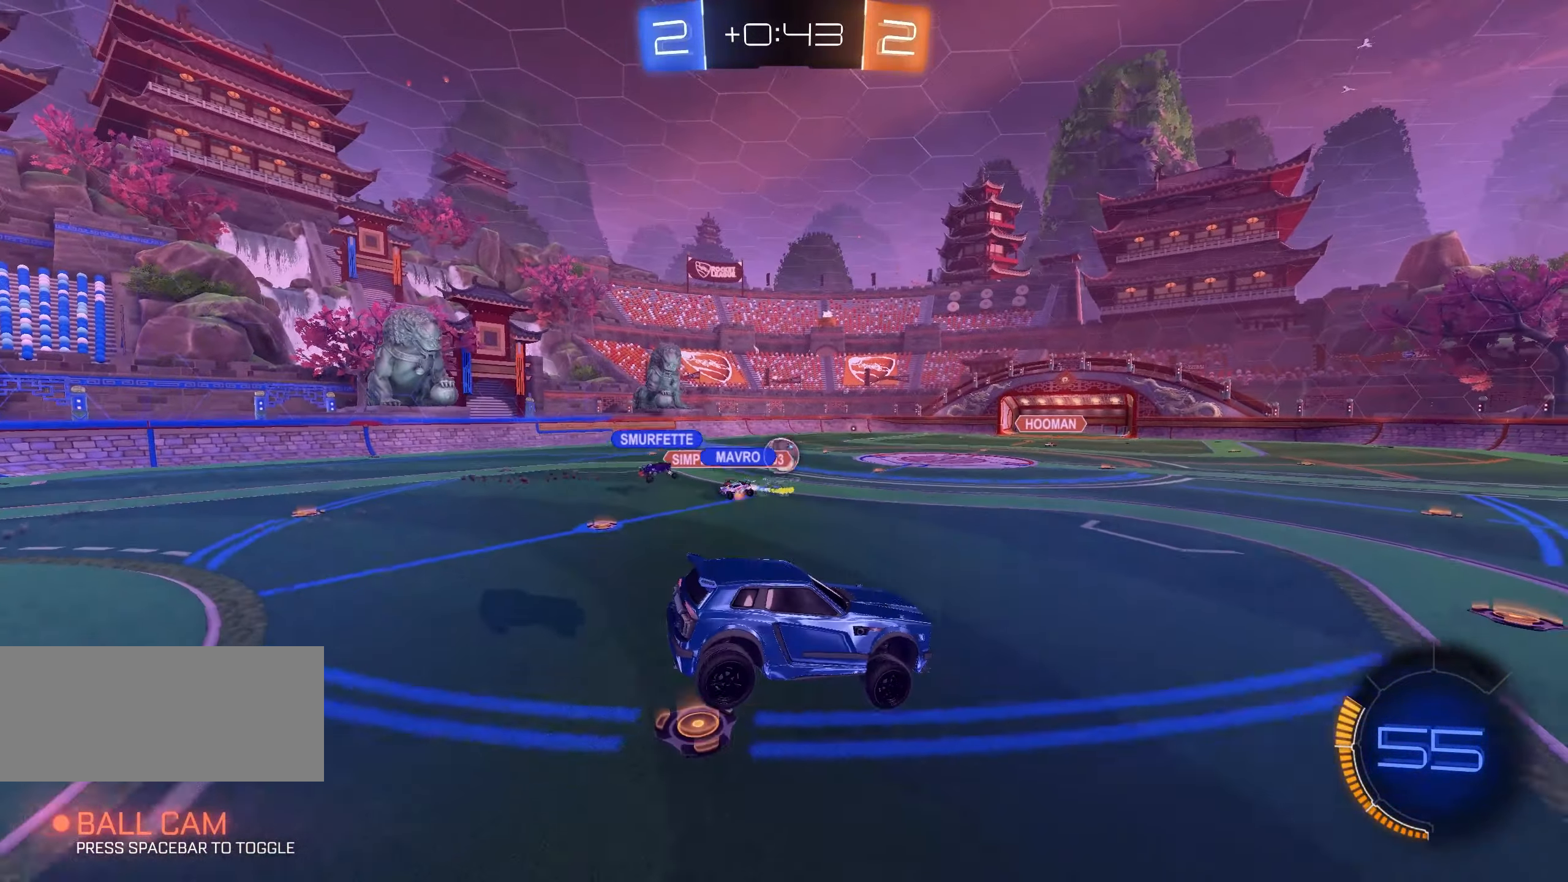
{"keys": ["a", "w"], "mouse": [], "events": [[133, "shift", "down"], [250, "shift", "up"]]}
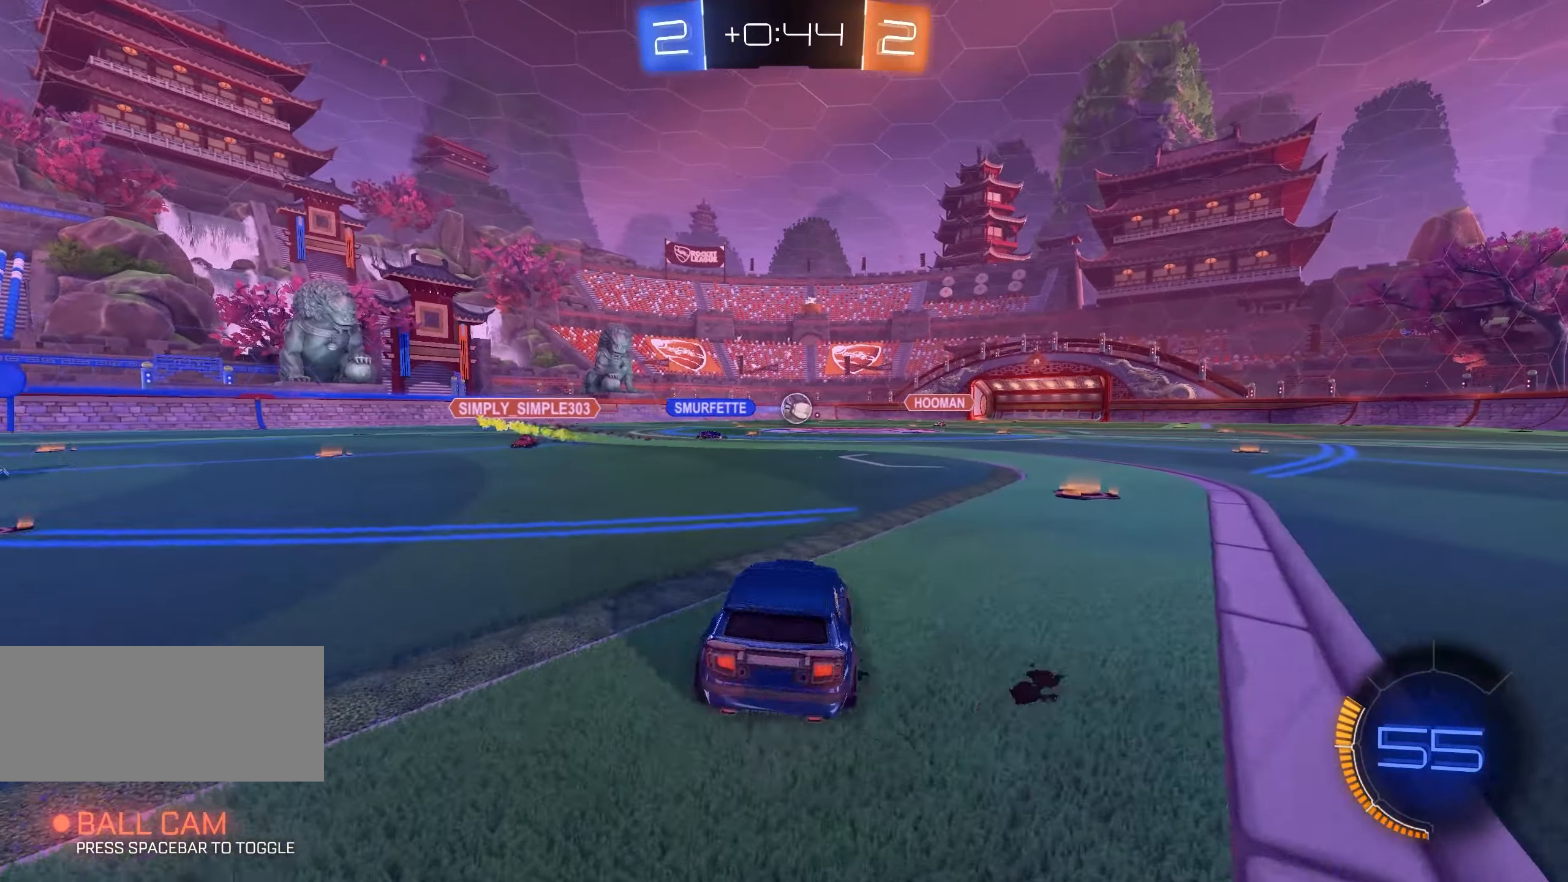
{"keys": ["w"], "mouse": [], "events": [[266, "a", "up"], [333, "d", "down"], [483, "d", "up"]]}
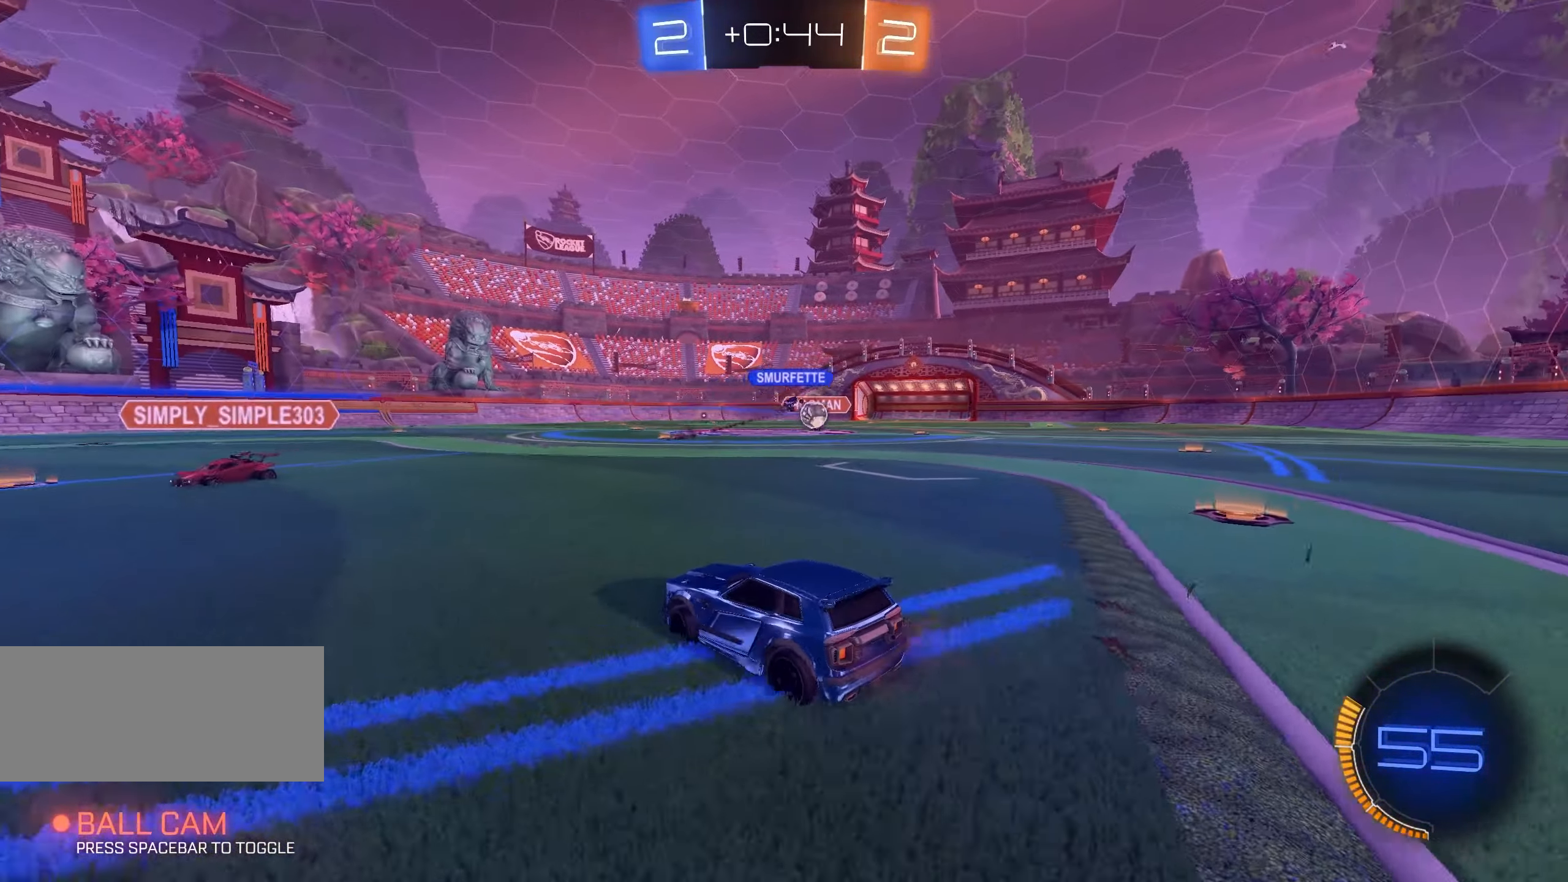
{"keys": ["w"], "mouse": ["left"], "events": [[150, "d", "down"], [350, "d", "up"], [450, "mouse_left", "down"]]}
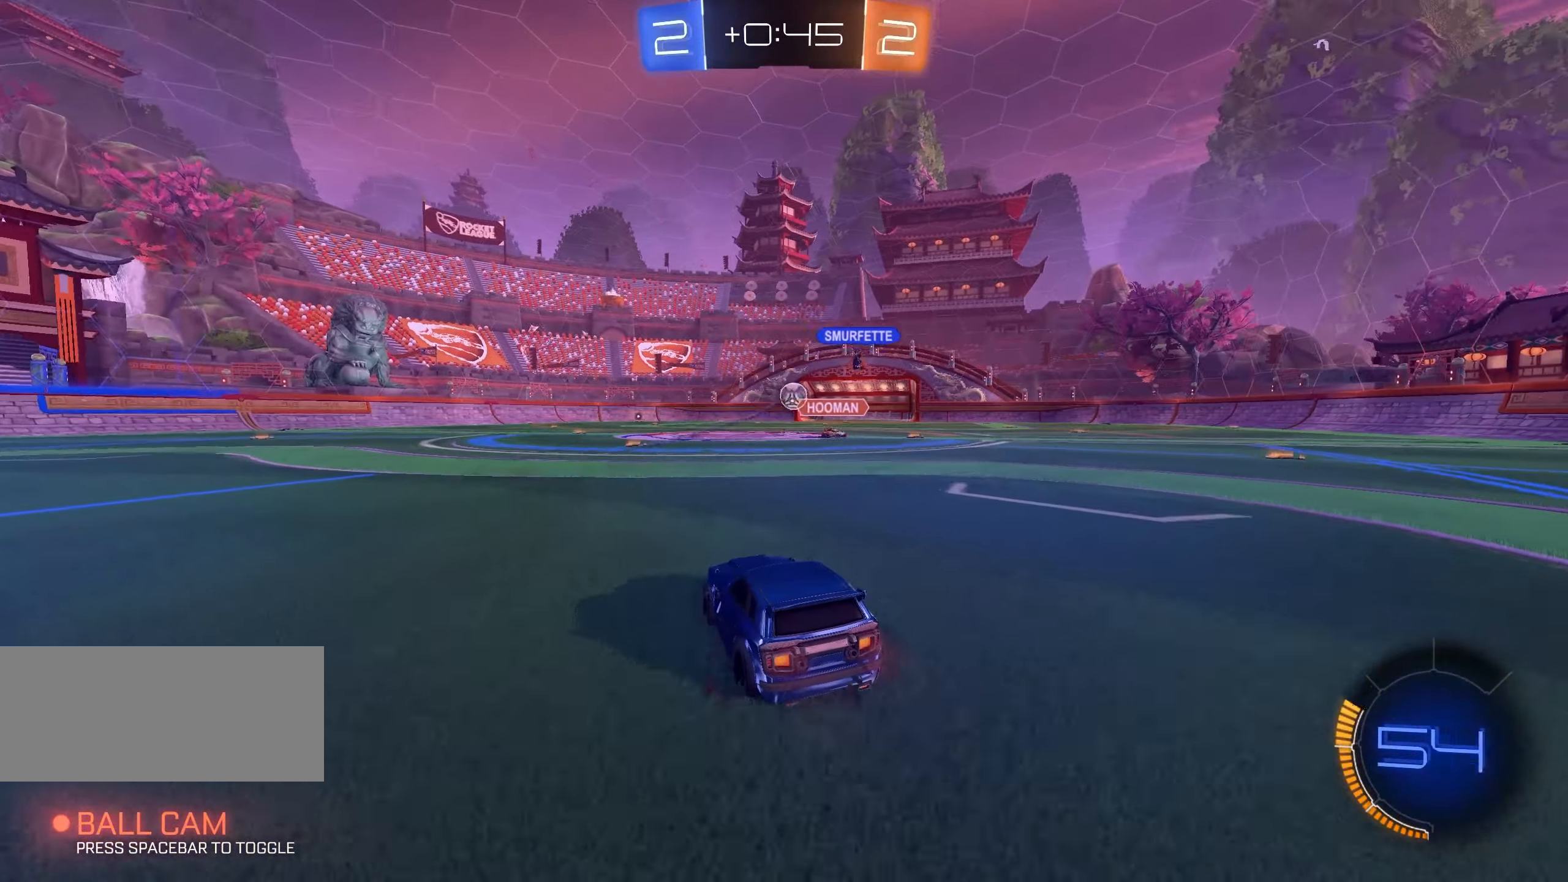
{"keys": ["d", "q", "s", "shift"], "mouse": ["left", "right"], "events": [[83, "d", "down"], [183, "q", "down"], [233, "d", "up"], [233, "space", "down"], [283, "mouse_right", "down"], [283, "shift", "down"], [350, "mouse_right", "up"], [400, "mouse_right", "down"], [400, "space", "up"], [433, "w", "up"], [467, "s", "down"], [483, "d", "down"]]}
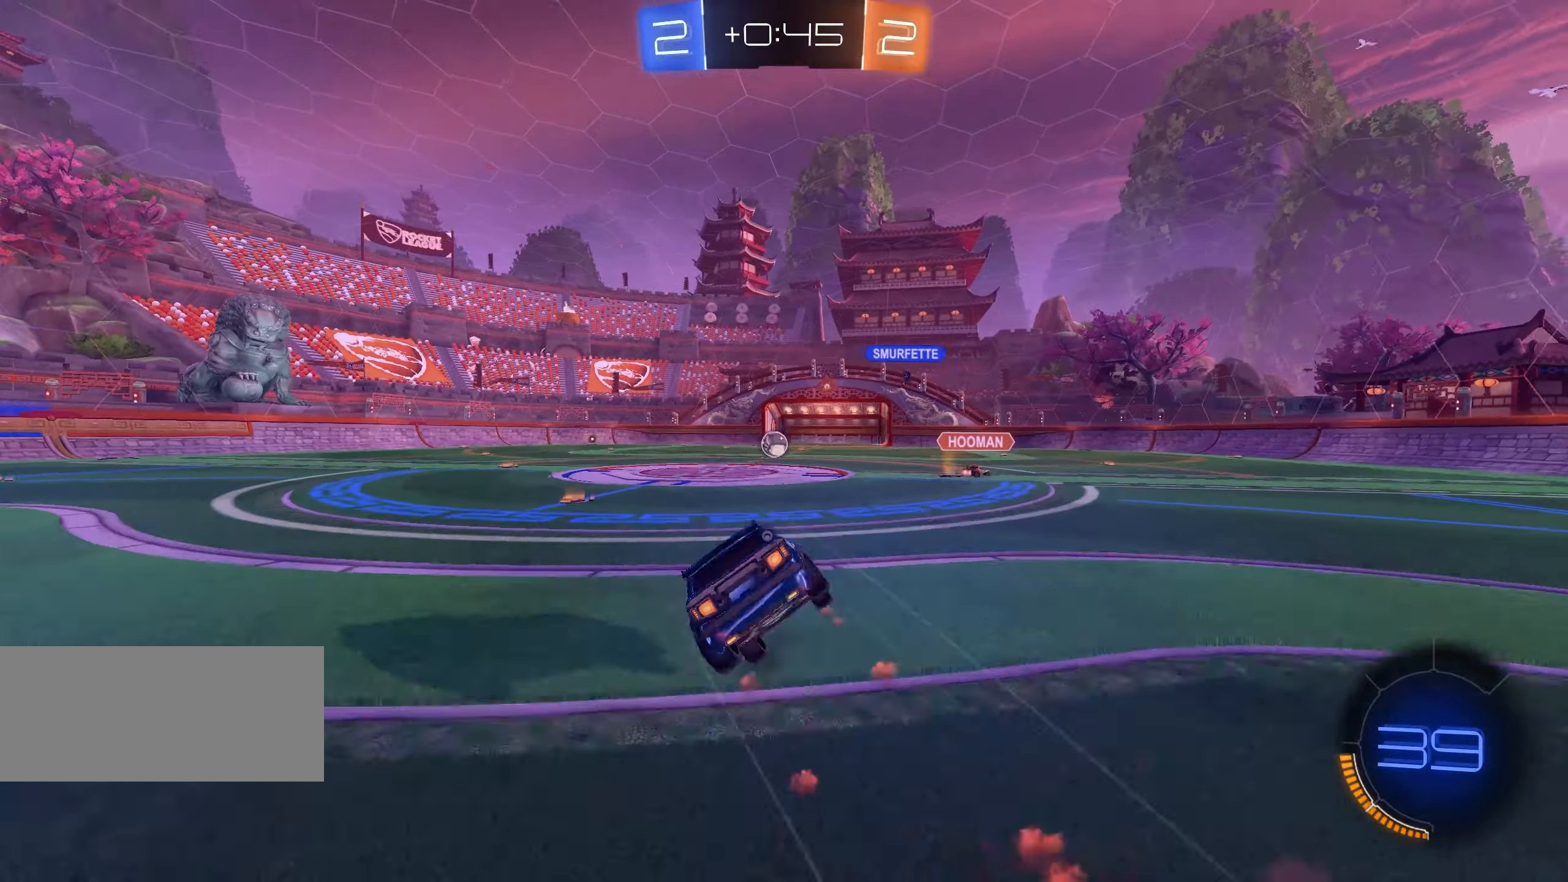
{"keys": ["q", "s", "shift"], "mouse": ["left", "right"], "events": [[250, "d", "up"], [250, "s", "up"], [250, "space", "down"], [367, "s", "down"], [367, "space", "up"]]}
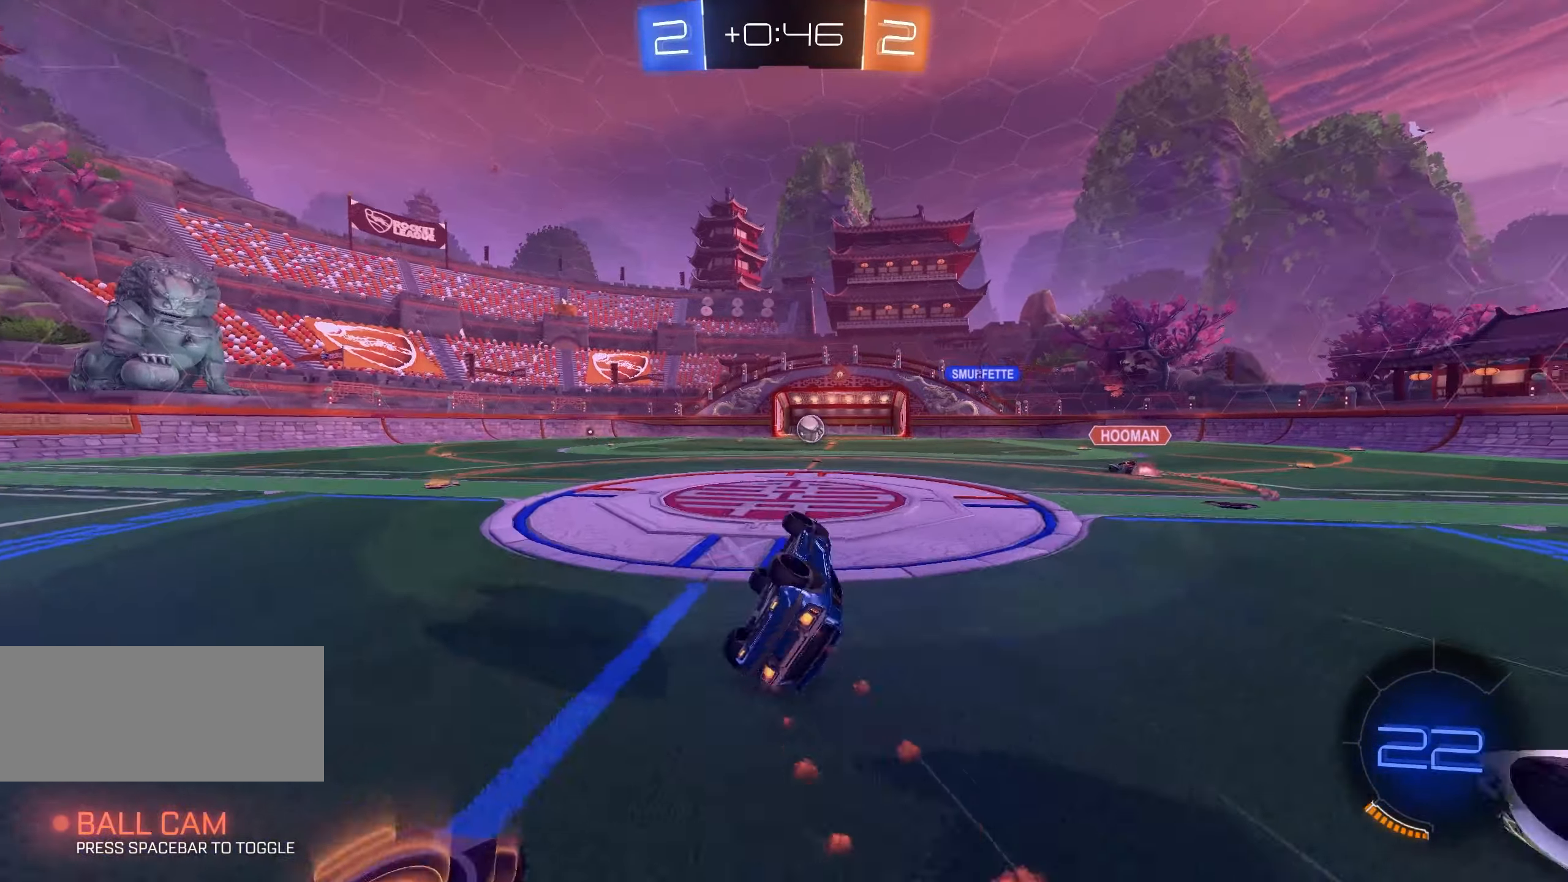
{"keys": ["w"], "mouse": [], "events": [[100, "q", "up"], [167, "a", "down"], [233, "s", "up"], [267, "a", "up"], [283, "shift", "up"], [383, "mouse_left", "up"], [383, "mouse_right", "up"], [383, "w", "down"]]}
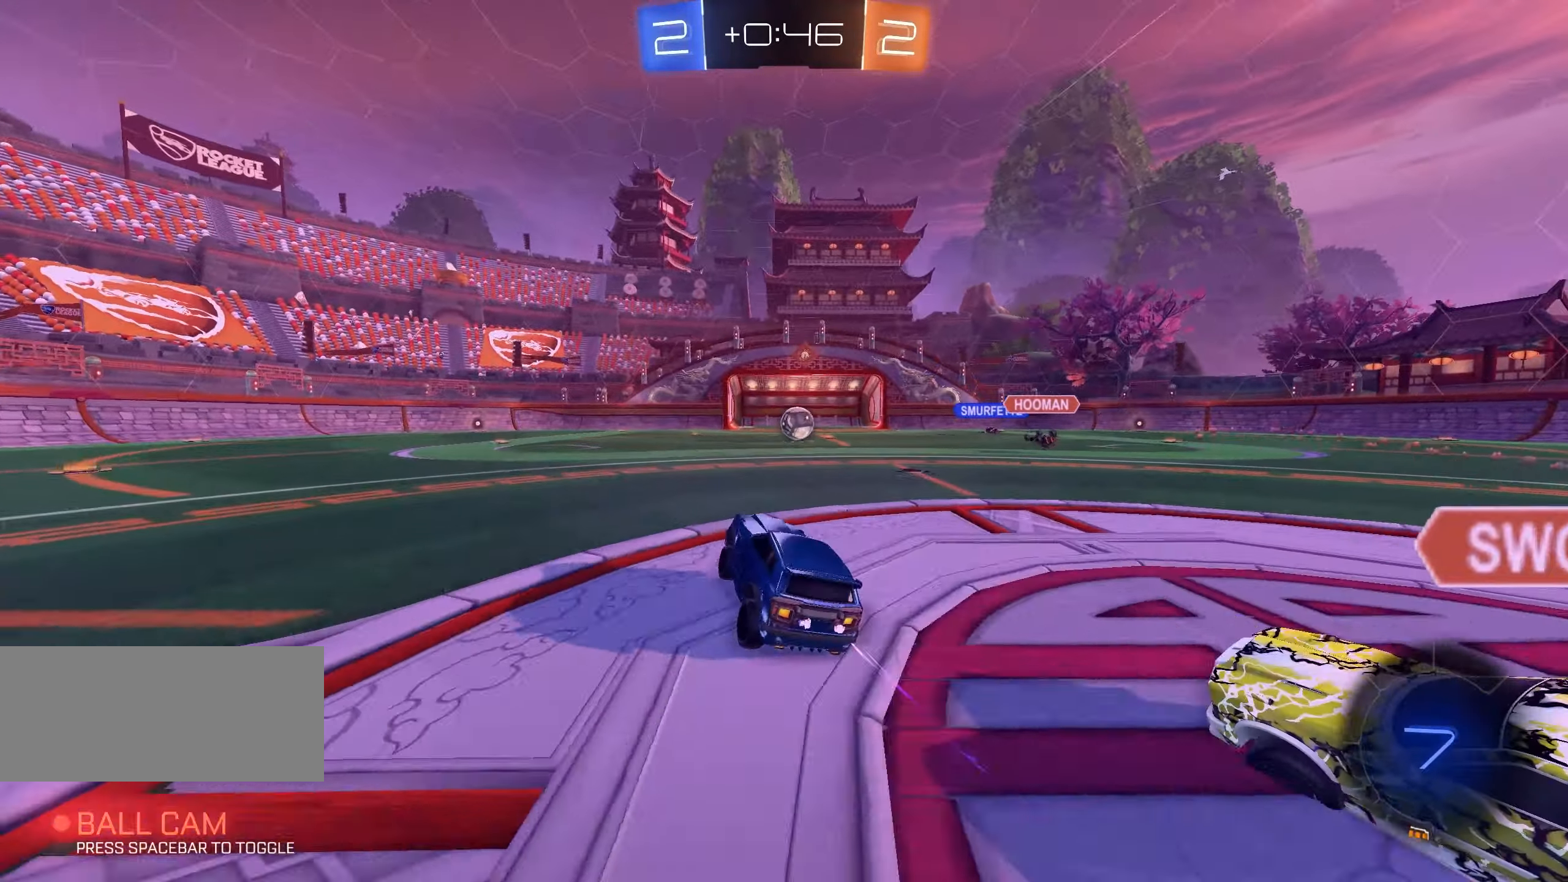
{"keys": ["w"], "mouse": [], "events": [[383, "mouse_left", "down"], [483, "mouse_left", "up"]]}
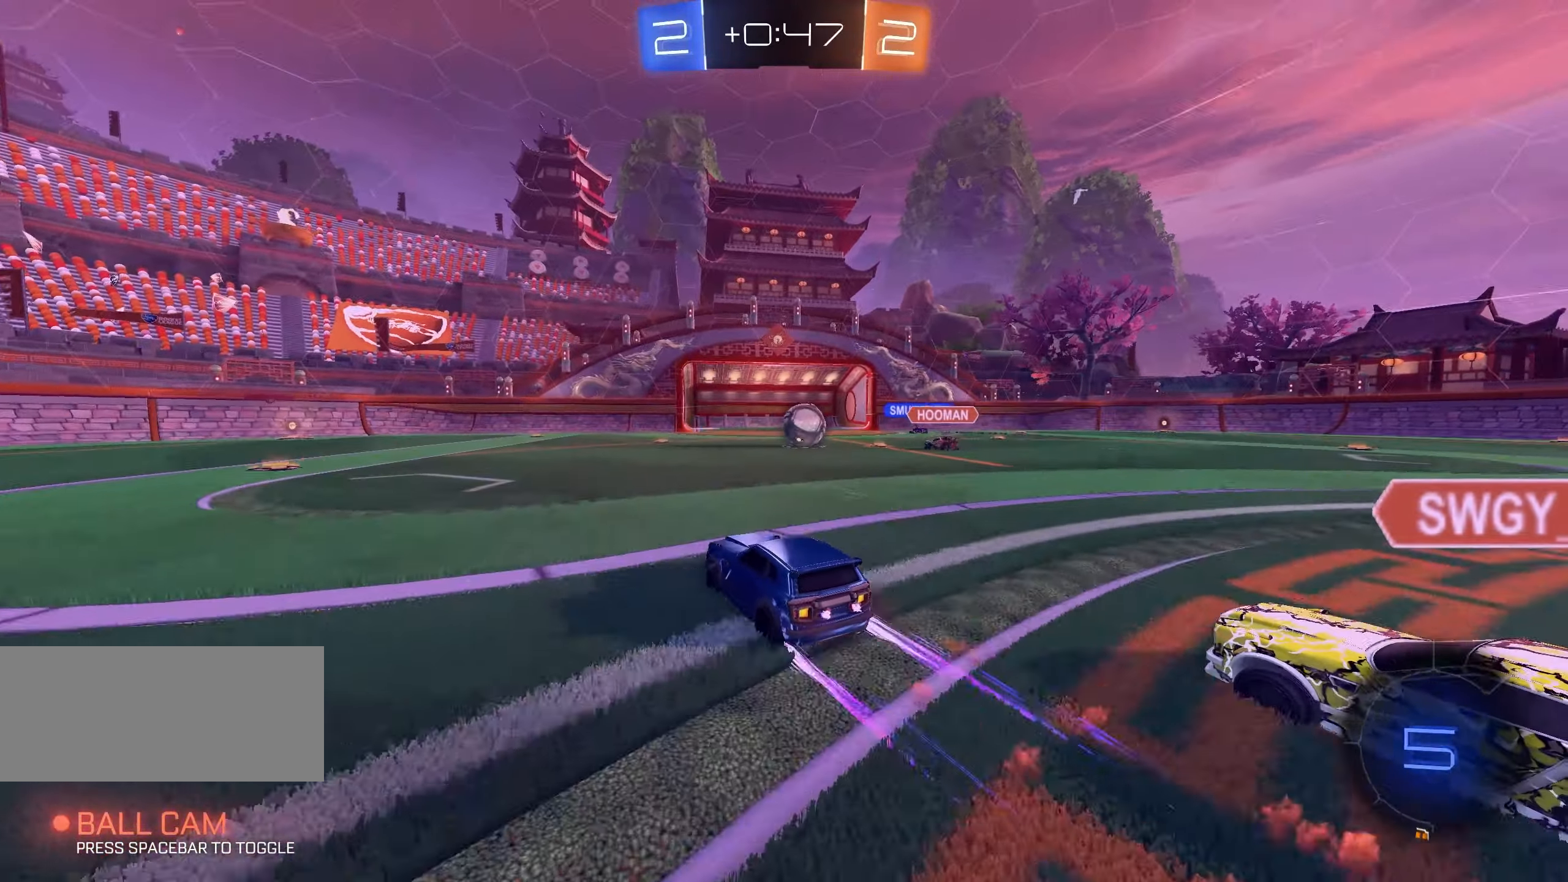
{"keys": ["a", "w"], "mouse": ["left"], "events": [[367, "a", "down"], [467, "mouse_left", "down"]]}
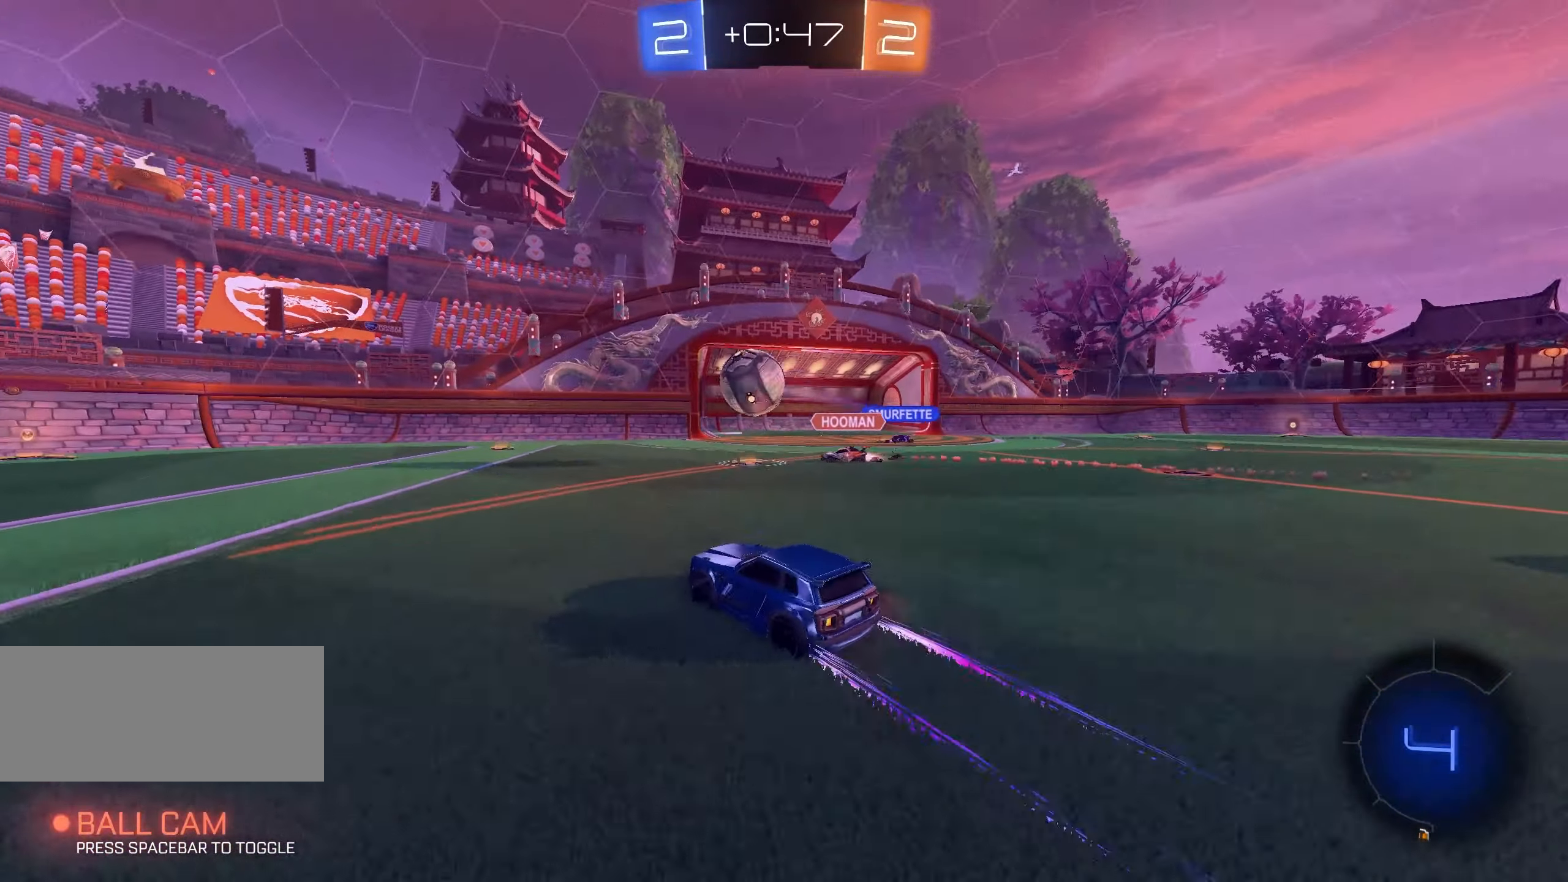
{"keys": ["w"], "mouse": [], "events": [[67, "space", "down"], [133, "a", "up"], [133, "space", "up"], [500, "mouse_left", "up"]]}
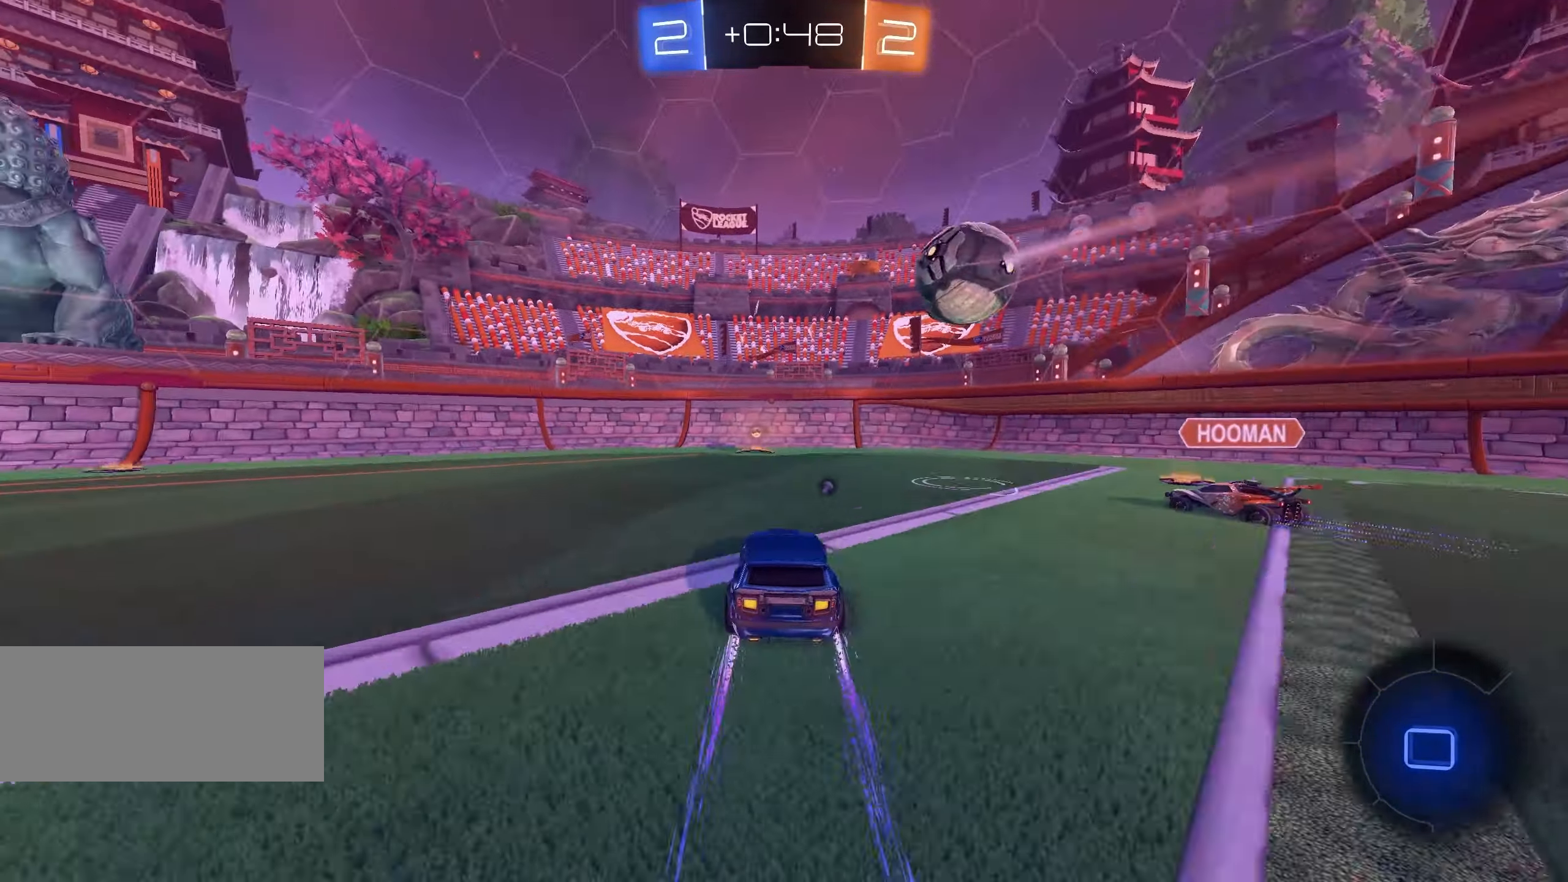
{"keys": ["w"], "mouse": ["left"], "events": [[67, "mouse_left", "down"], [200, "a", "down"], [317, "a", "up"]]}
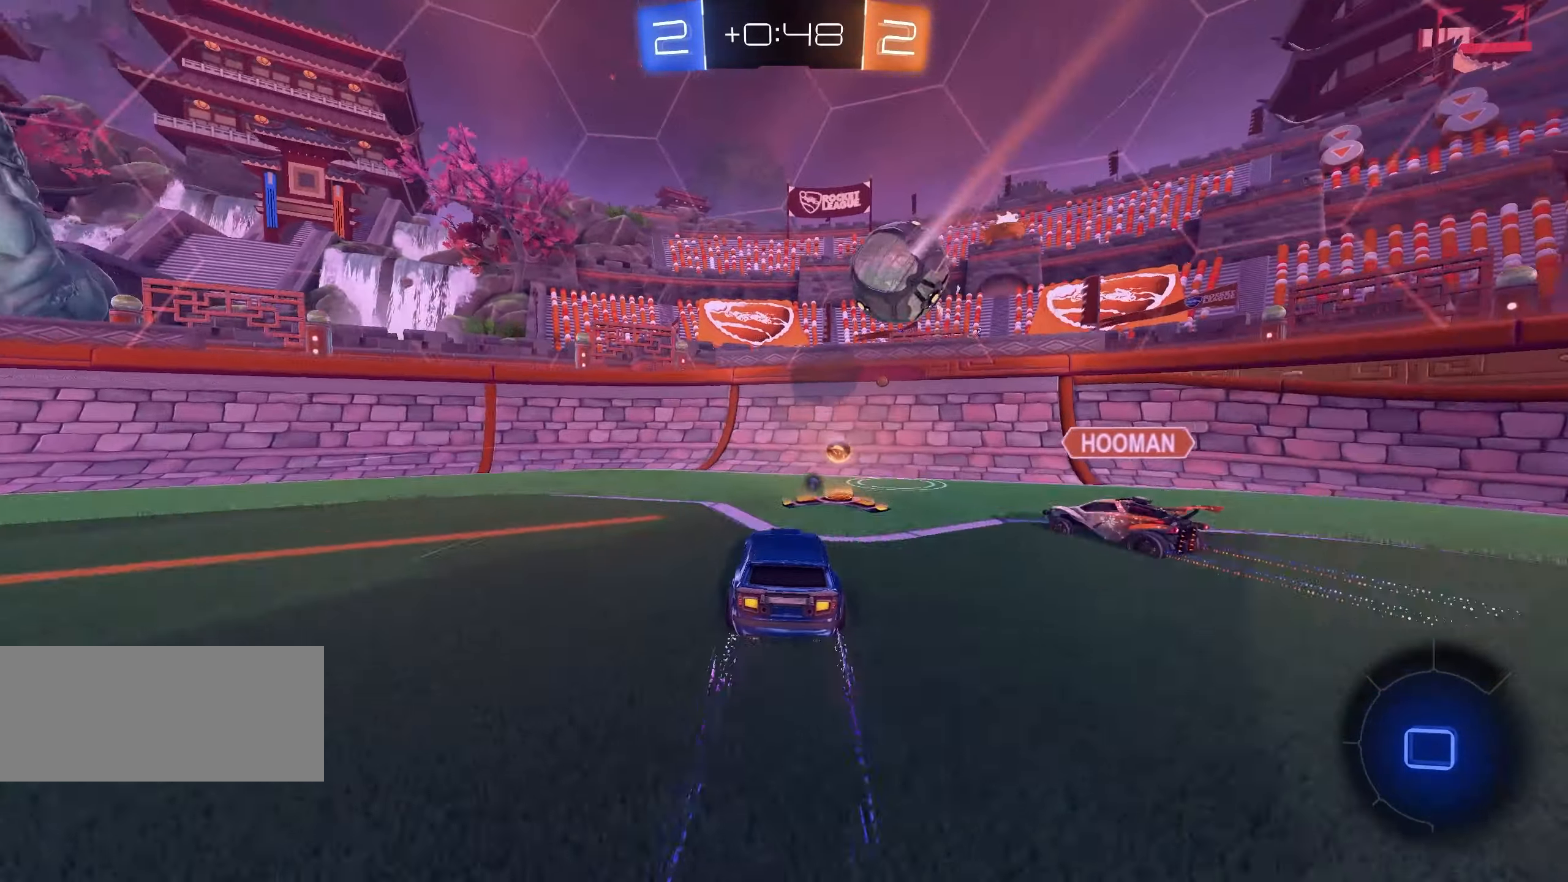
{"keys": ["a", "w"], "mouse": [], "events": [[33, "d", "down"], [133, "a", "down"], [167, "d", "up"], [167, "space", "down"], [250, "space", "up"], [400, "mouse_left", "up"]]}
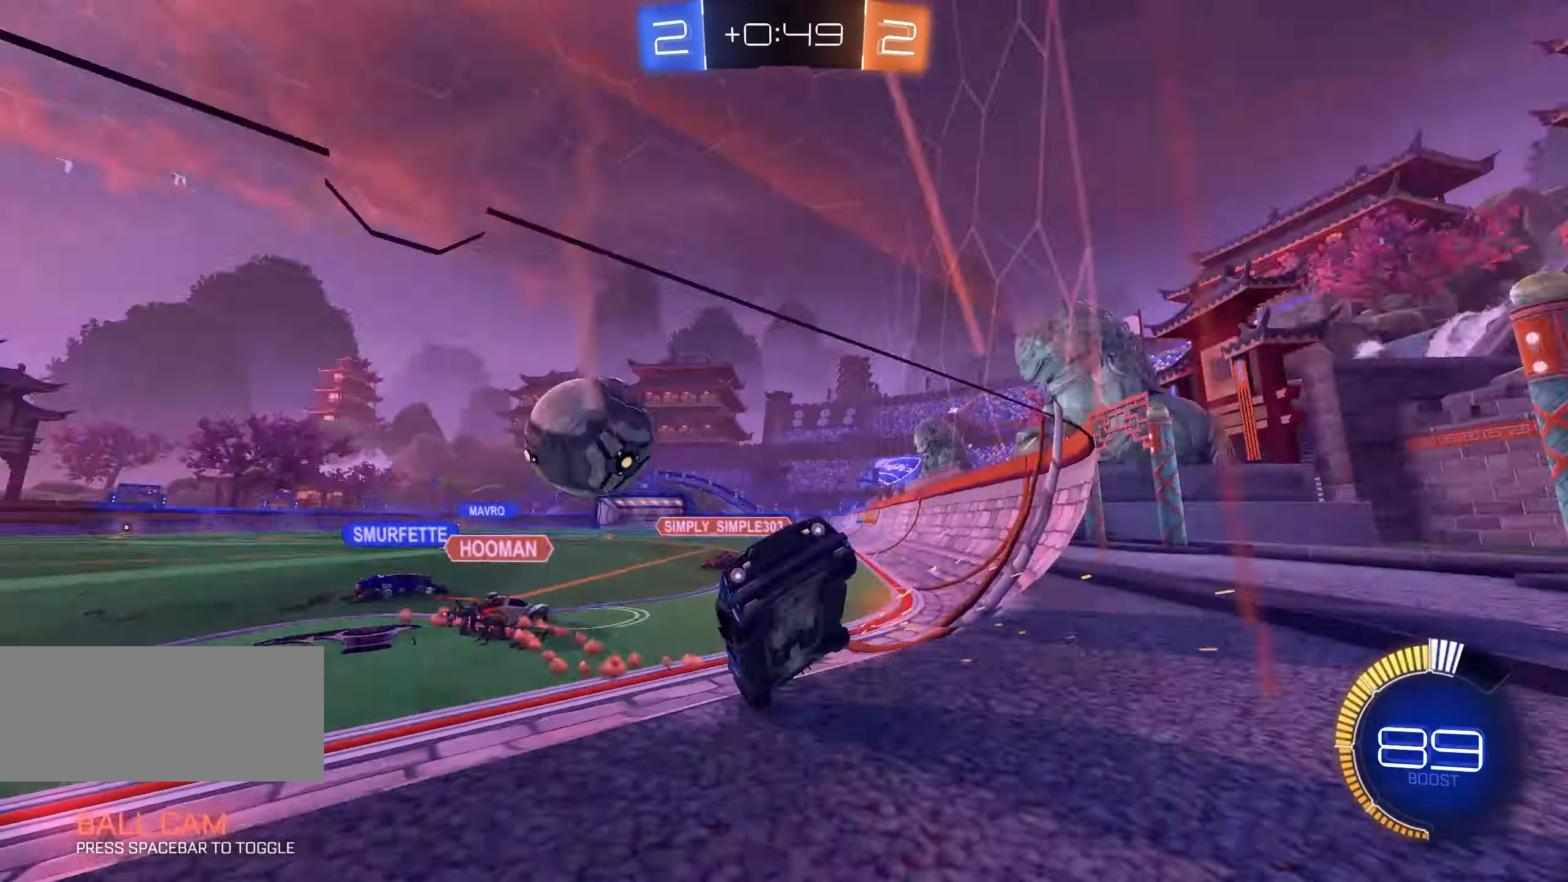
{"keys": ["a", "w"], "mouse": [], "events": []}
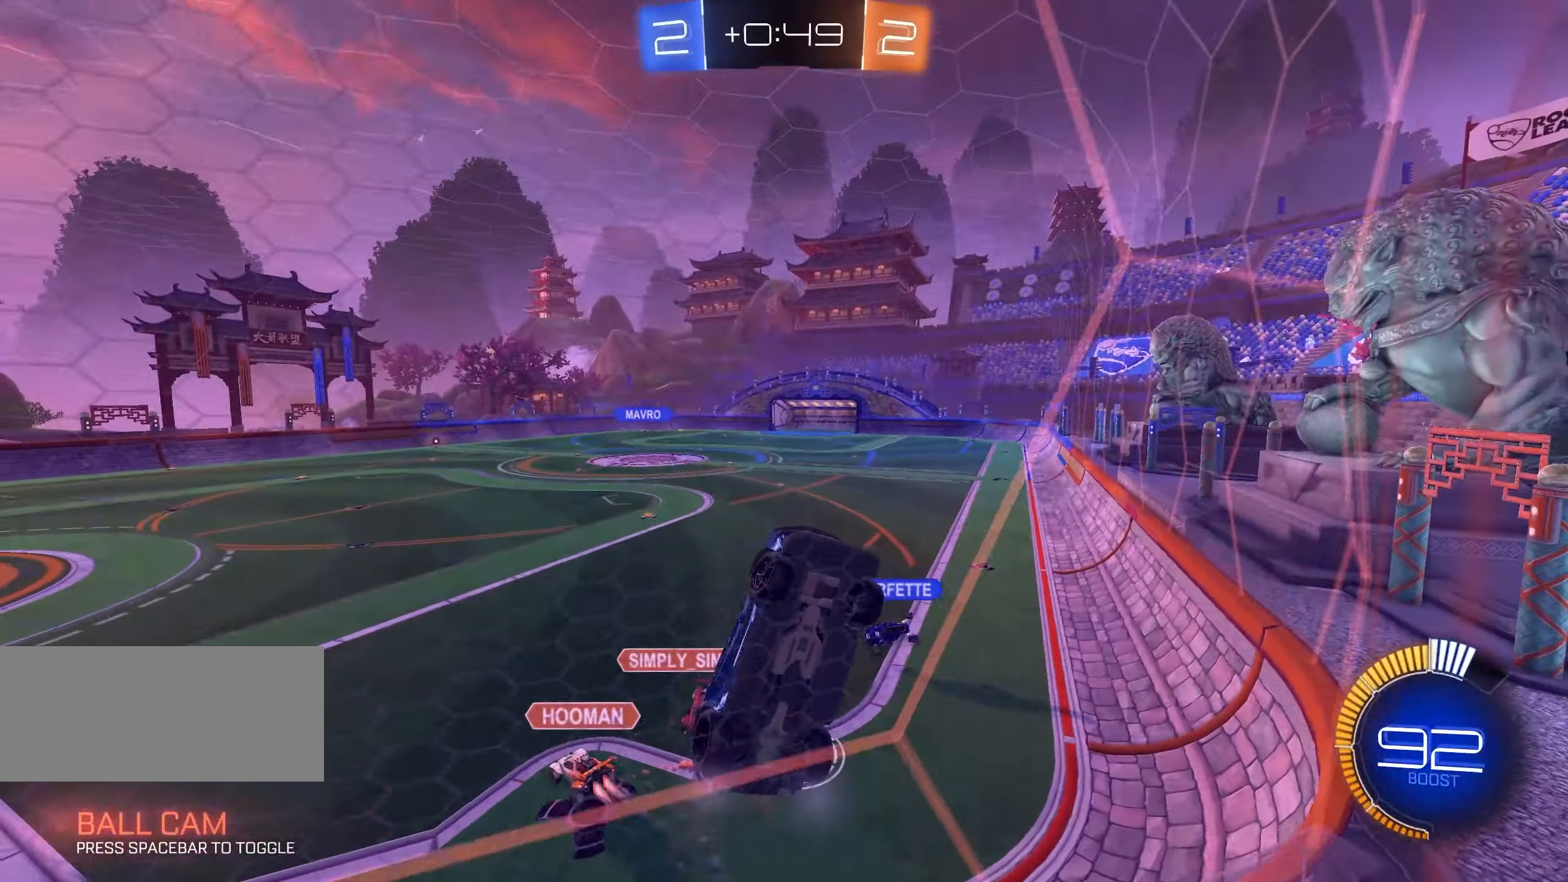
{"keys": ["a", "shift", "w"], "mouse": [], "events": [[67, "mouse_left", "down"], [150, "shift", "down"], [183, "mouse_left", "up"], [233, "shift", "up"], [250, "mouse_left", "down"], [300, "mouse_left", "up"], [400, "shift", "down"]]}
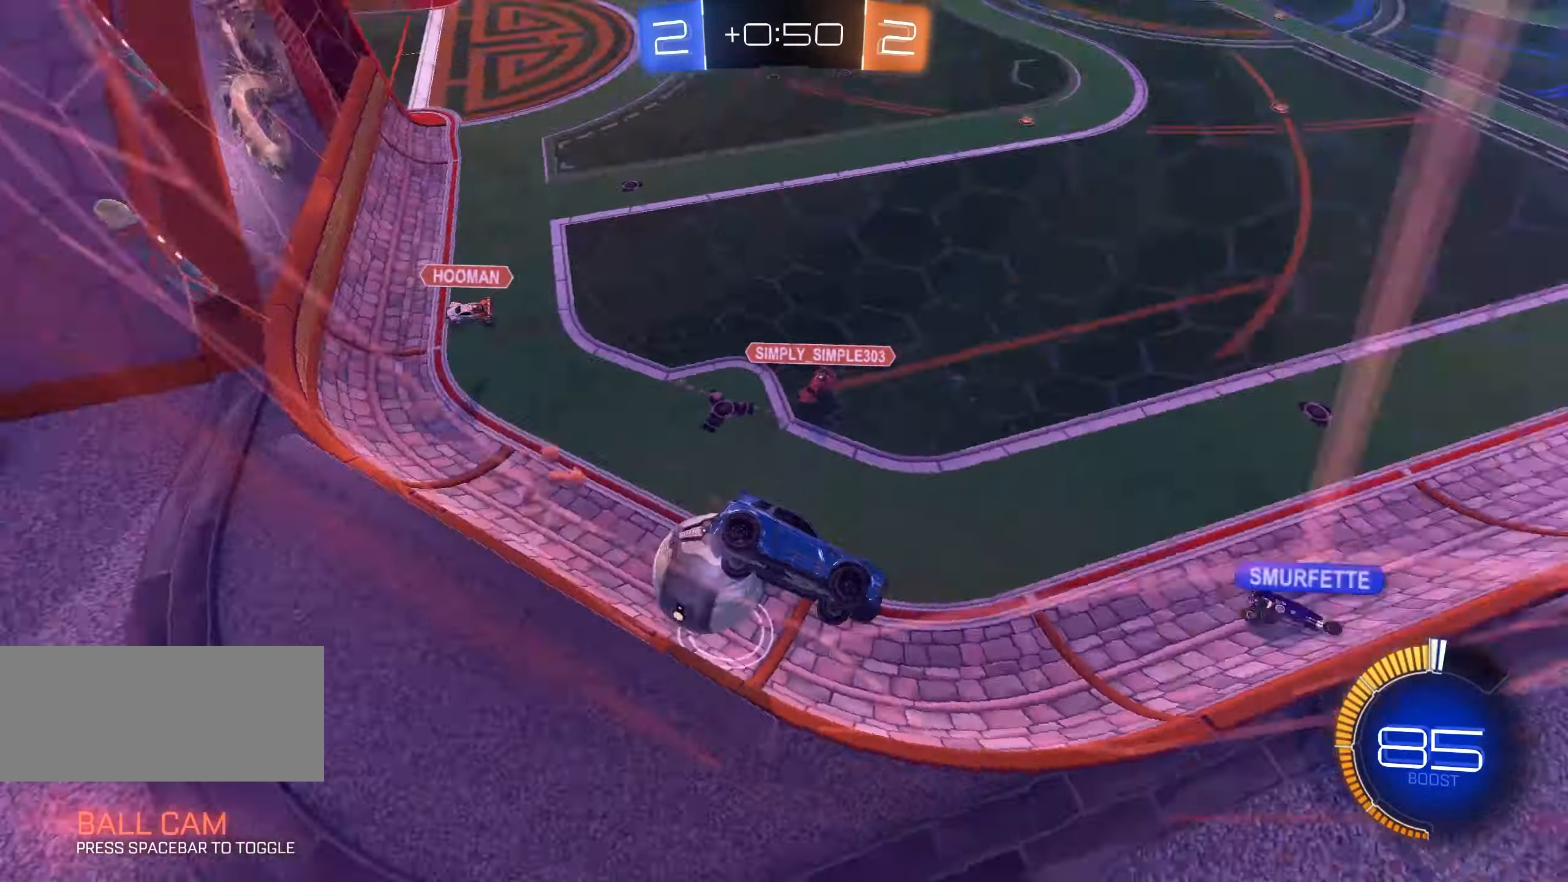
{"keys": ["w"], "mouse": [], "events": [[50, "shift", "up"], [100, "mouse_left", "down"], [334, "a", "up"], [450, "mouse_left", "up"]]}
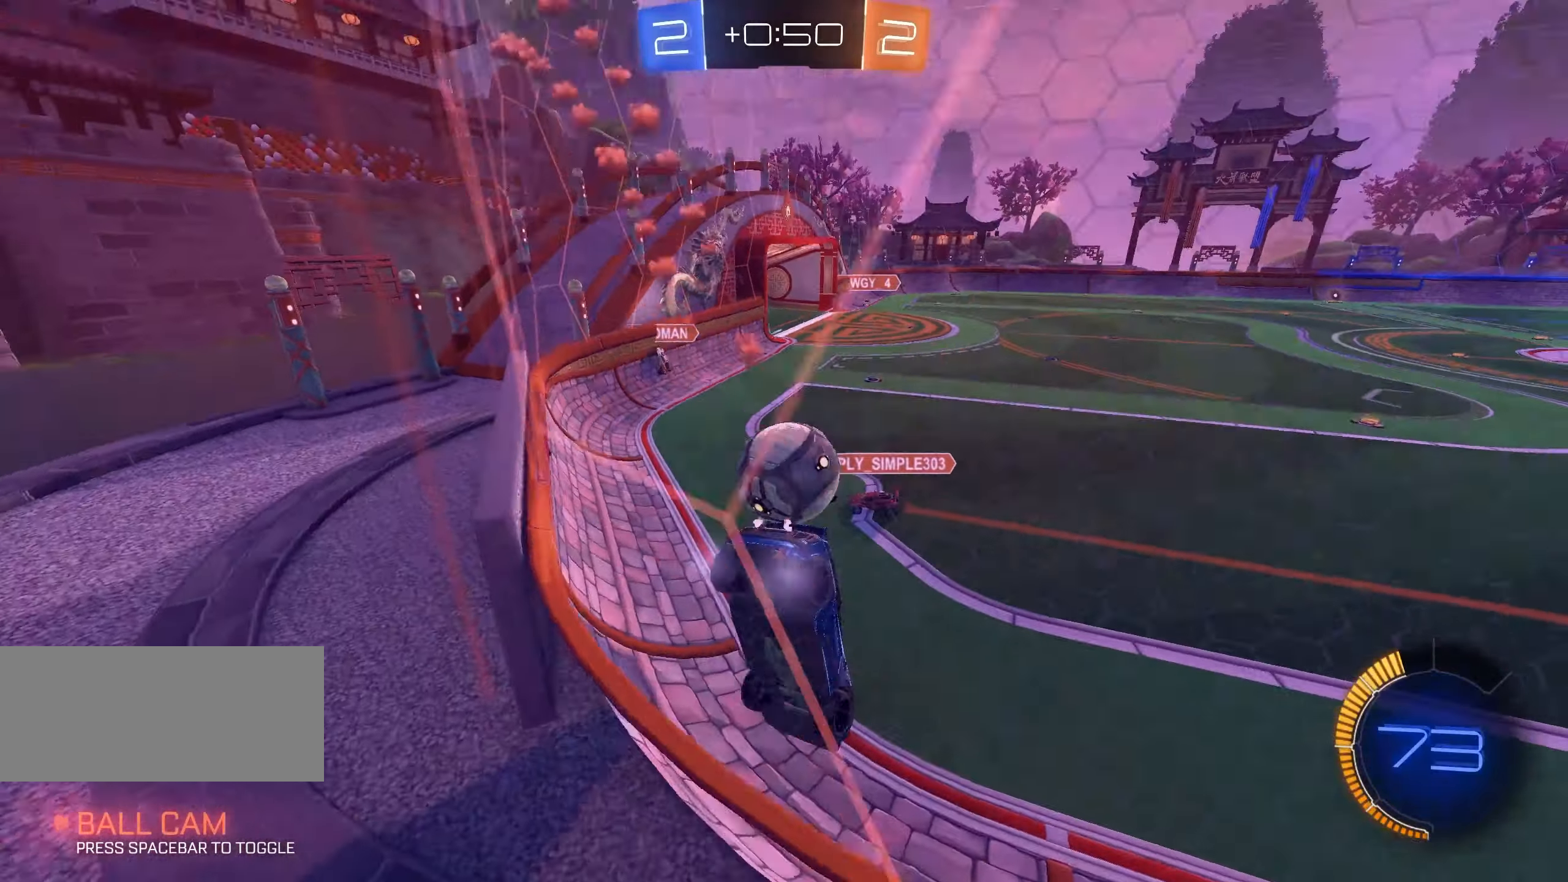
{"keys": ["d", "s"], "mouse": [], "events": [[150, "w", "up"], [250, "s", "down"], [267, "d", "down"]]}
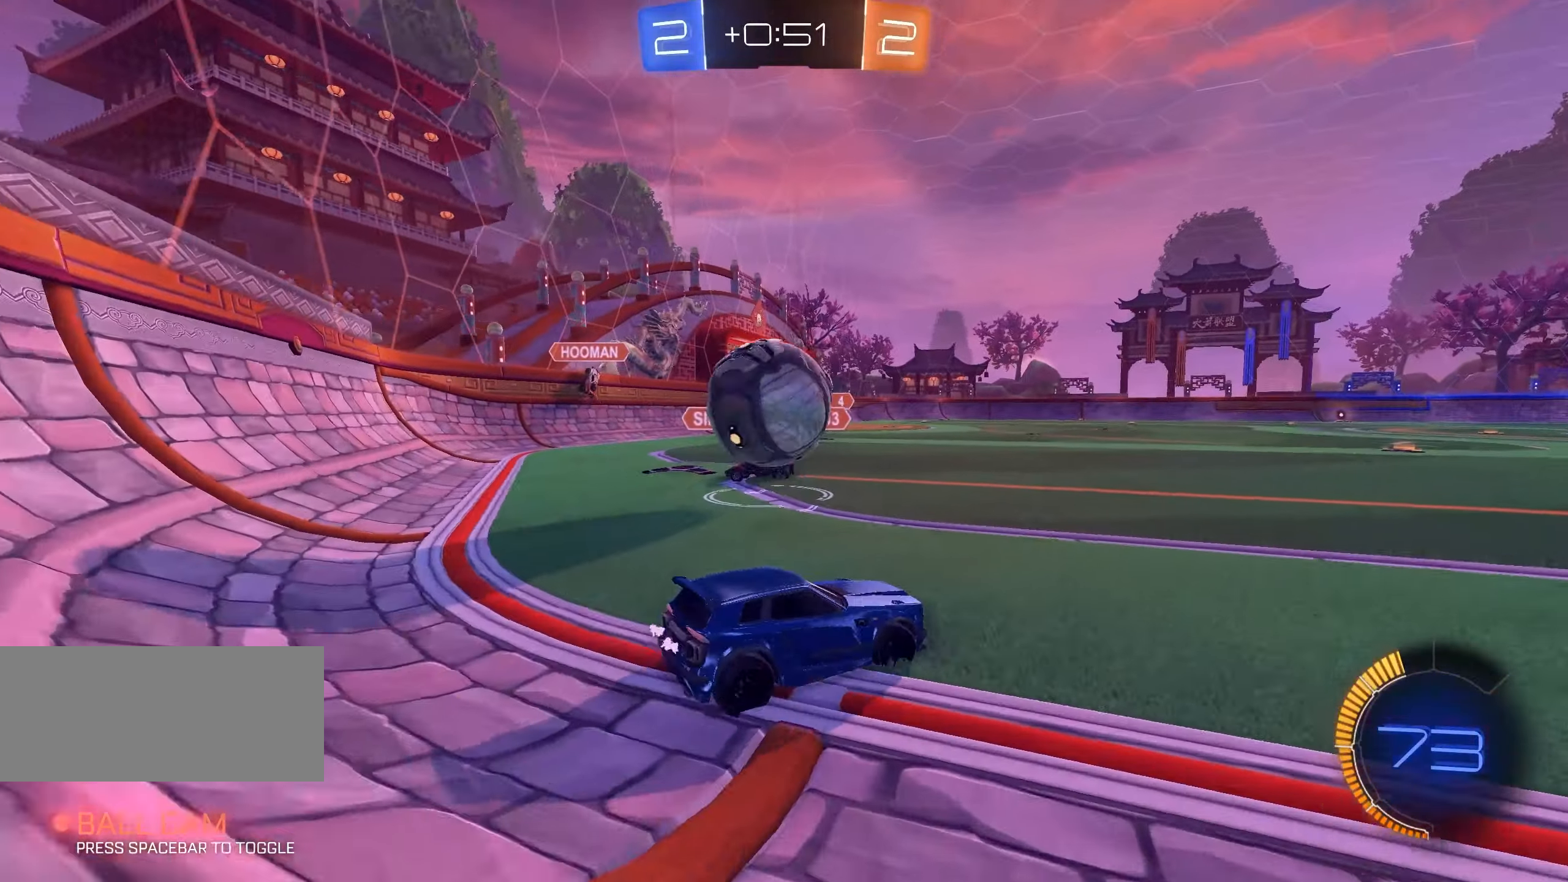
{"keys": ["w"], "mouse": [], "events": [[84, "d", "up"], [134, "s", "up"], [250, "w", "down"], [334, "d", "down"], [500, "d", "up"]]}
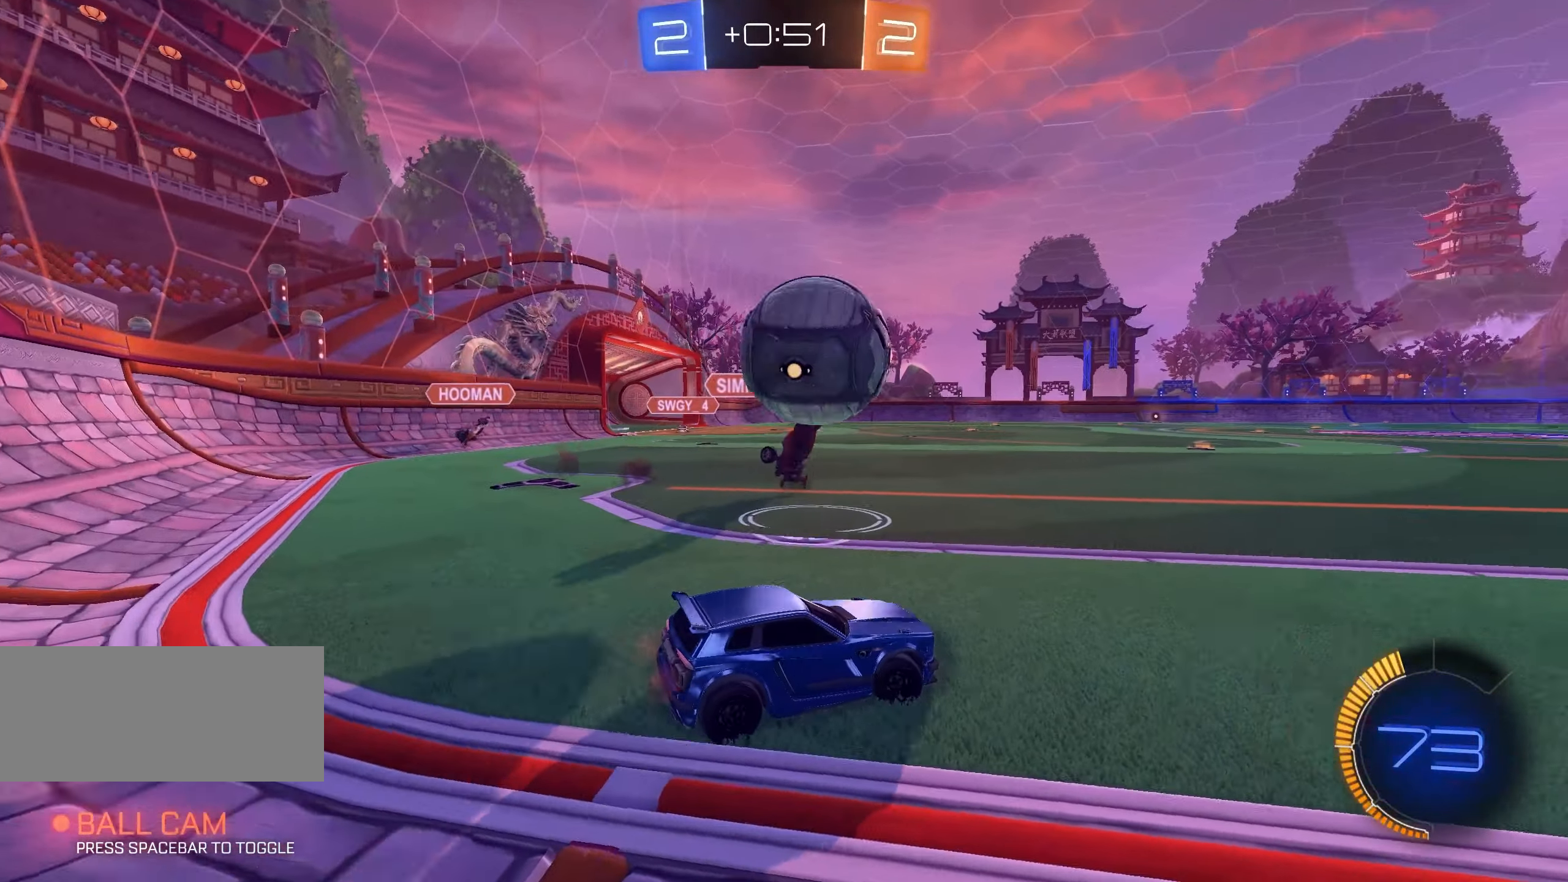
{"keys": ["a", "w"], "mouse": ["left"], "events": [[234, "w", "up"], [284, "w", "down"], [367, "mouse_left", "down"], [417, "a", "down"], [417, "space", "down"], [484, "space", "up"]]}
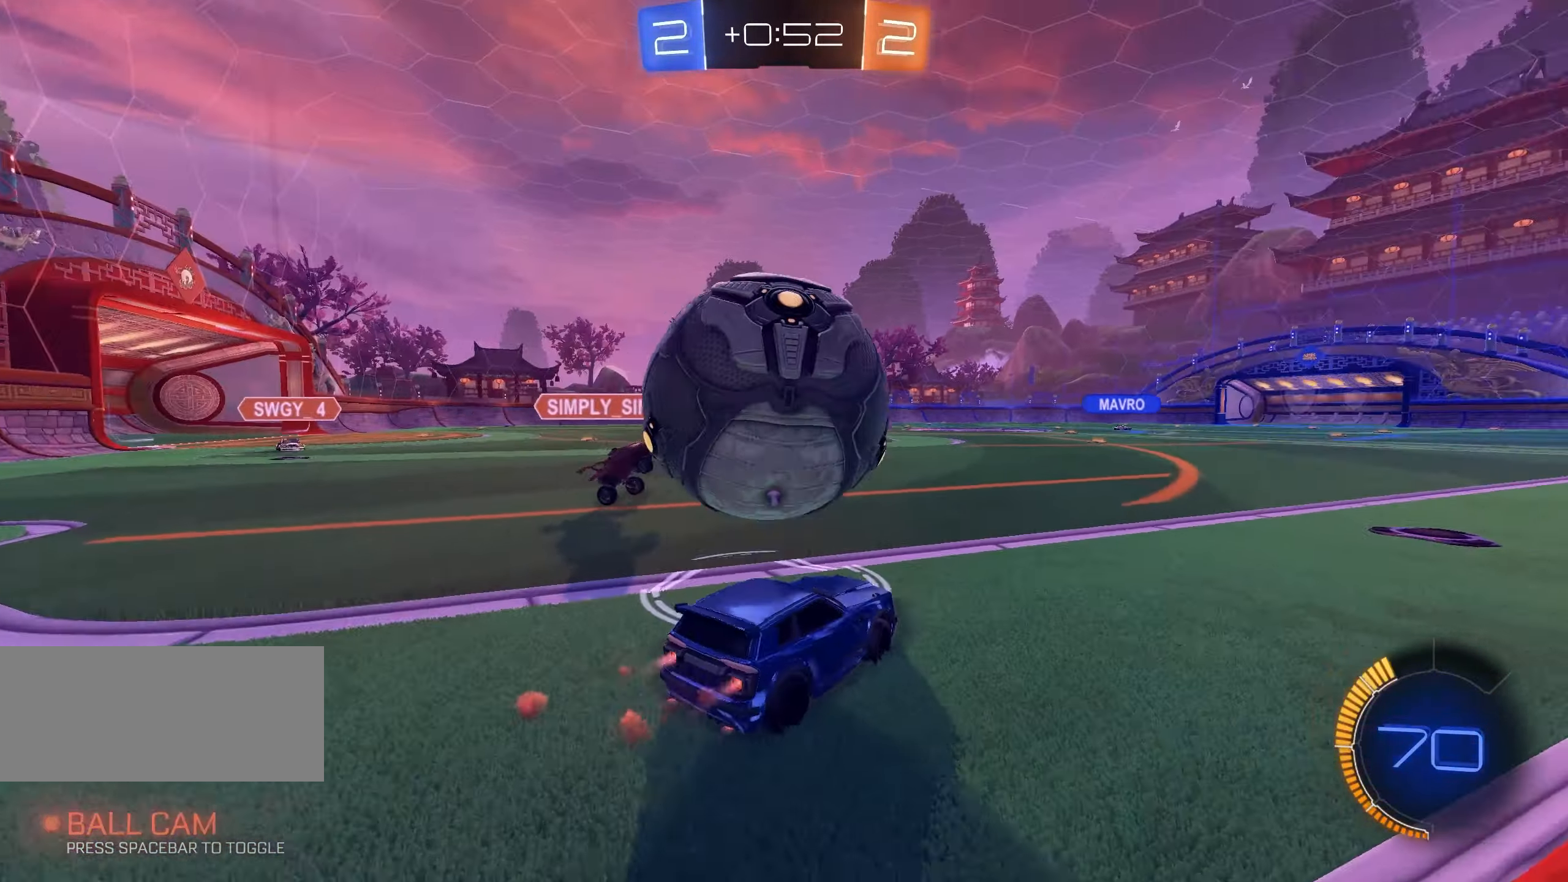
{"keys": ["d"], "mouse": [], "events": [[50, "mouse_right", "down"], [67, "a", "up"], [84, "w", "up"], [150, "mouse_right", "up"], [184, "mouse_left", "up"], [200, "mouse_right", "down"], [217, "mouse_left", "down"], [400, "mouse_left", "up"], [400, "mouse_right", "up"], [417, "d", "down"]]}
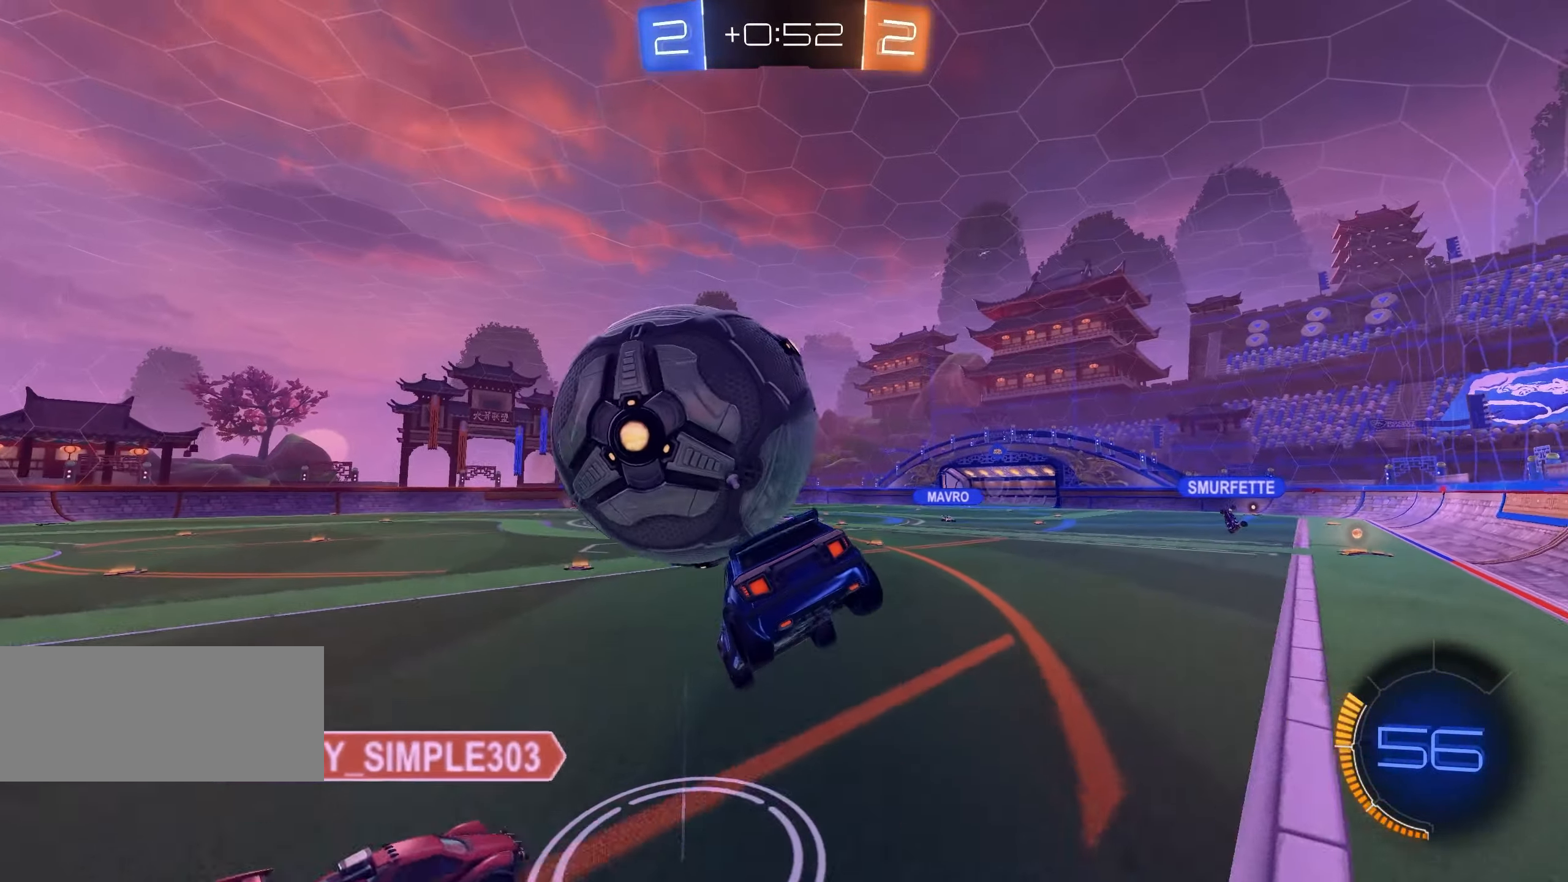
{"keys": ["s"], "mouse": ["left"], "events": [[100, "w", "down"], [150, "d", "up"], [184, "a", "down"], [267, "mouse_left", "down"], [284, "a", "up"], [367, "w", "up"], [450, "s", "down"]]}
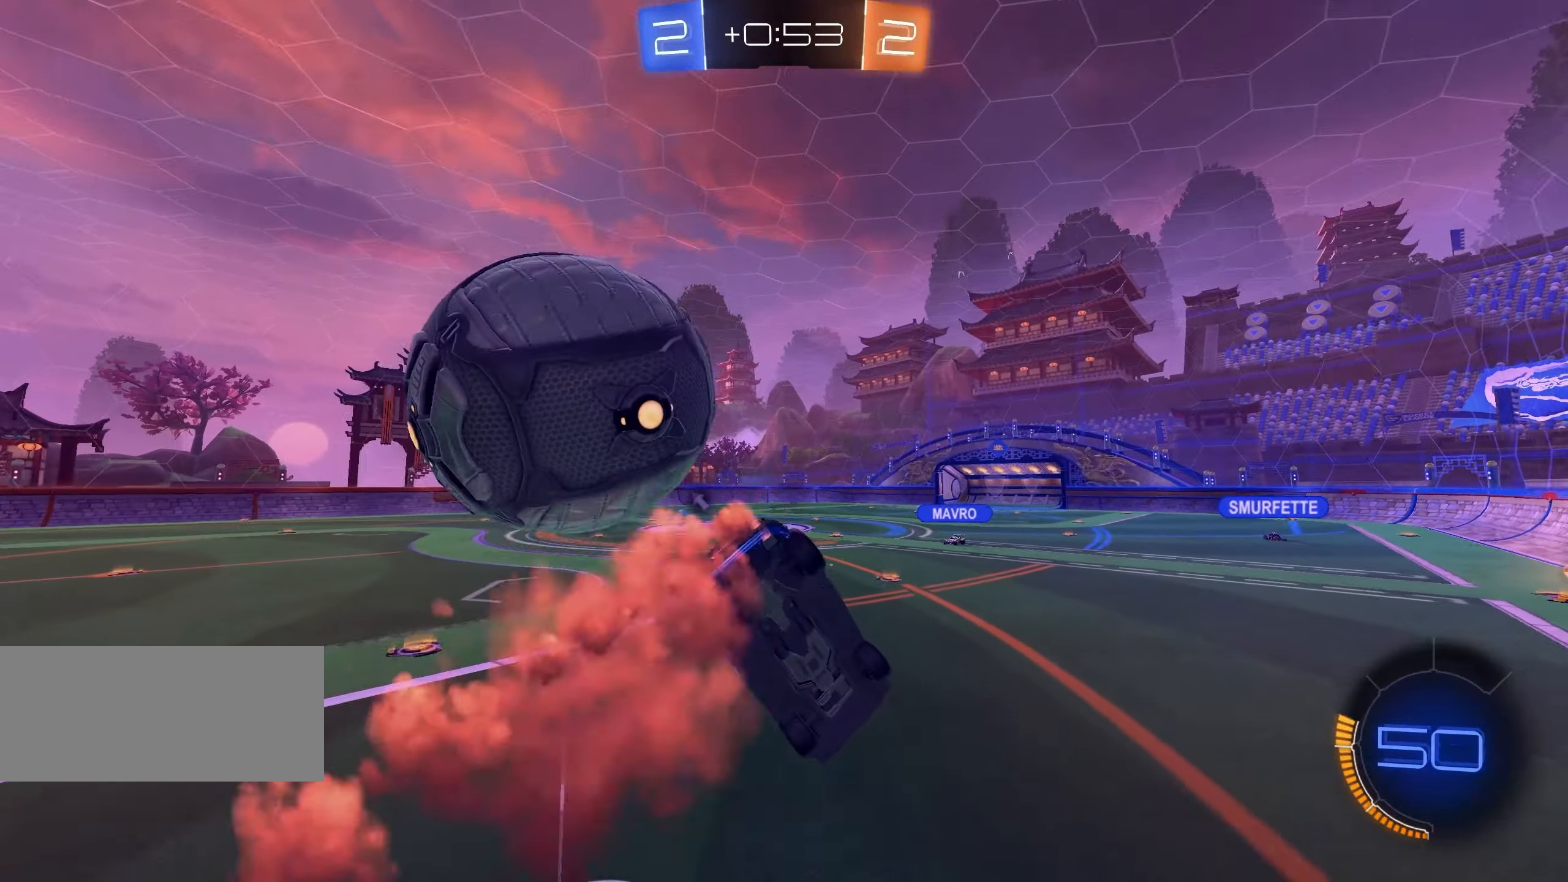
{"keys": ["space", "w"], "mouse": ["left"], "events": [[84, "e", "down"], [334, "e", "up"], [350, "a", "down"], [384, "s", "up"], [384, "space", "down"], [484, "a", "up"], [500, "w", "down"]]}
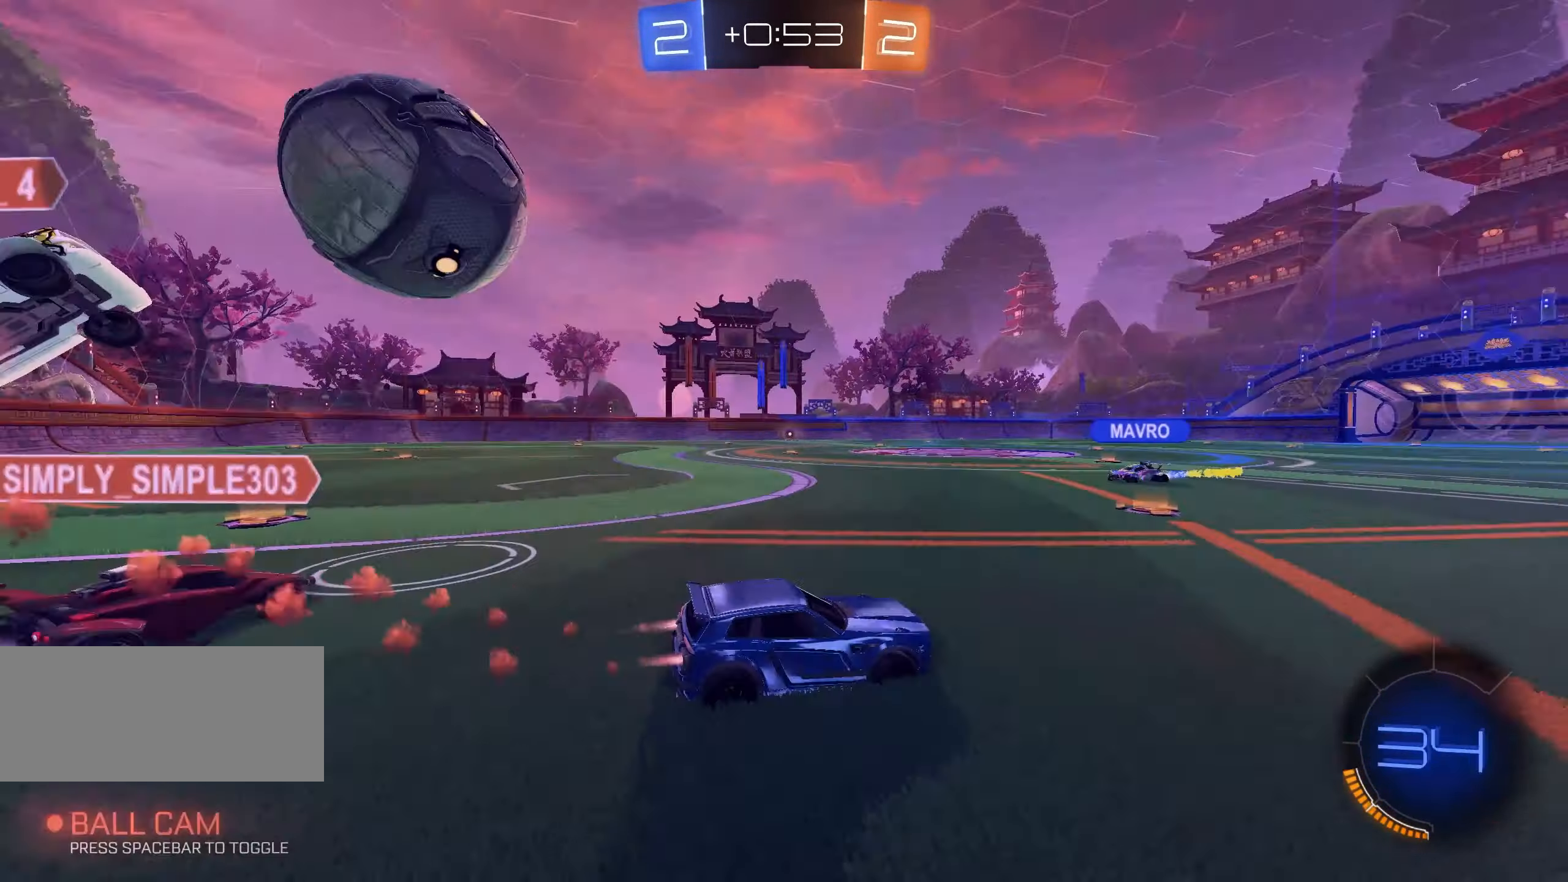
{"keys": ["d", "q", "s", "shift"], "mouse": ["left", "right"], "events": [[17, "space", "up"], [50, "mouse_right", "down"], [84, "q", "down"], [134, "mouse_right", "up"], [150, "shift", "down"], [184, "mouse_right", "down"], [217, "w", "up"], [284, "d", "down"], [284, "s", "down"]]}
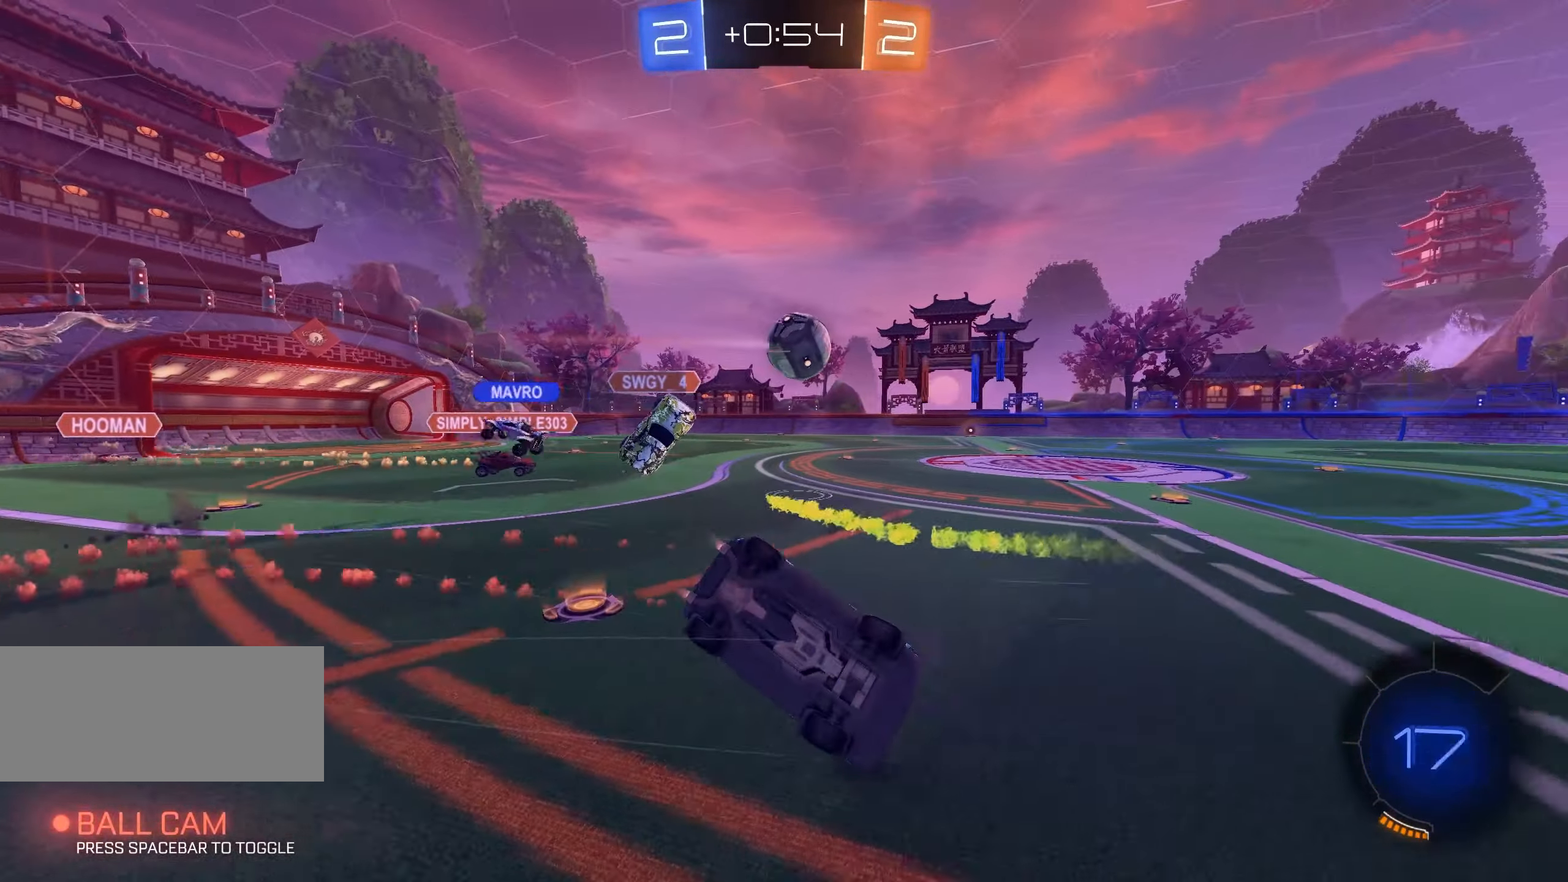
{"keys": ["shift"], "mouse": [], "events": [[50, "s", "up"], [67, "d", "up"], [100, "space", "down"], [134, "mouse_left", "up"], [134, "mouse_right", "up"], [250, "s", "down"], [250, "space", "up"], [450, "q", "up"], [450, "s", "up"]]}
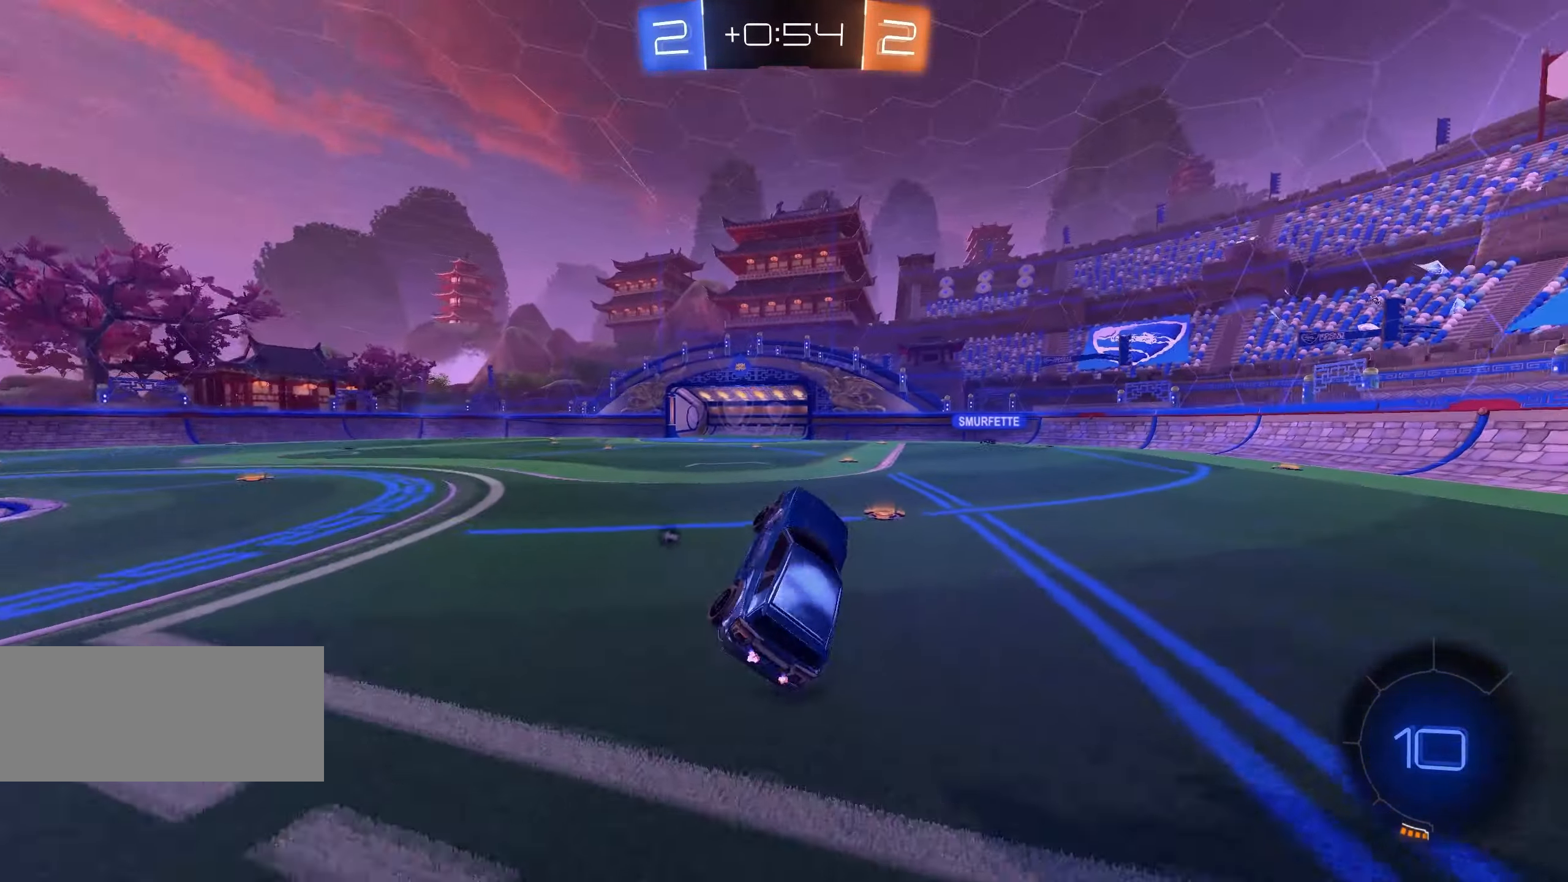
{"keys": ["w"], "mouse": [], "events": [[84, "shift", "up"], [167, "w", "down"]]}